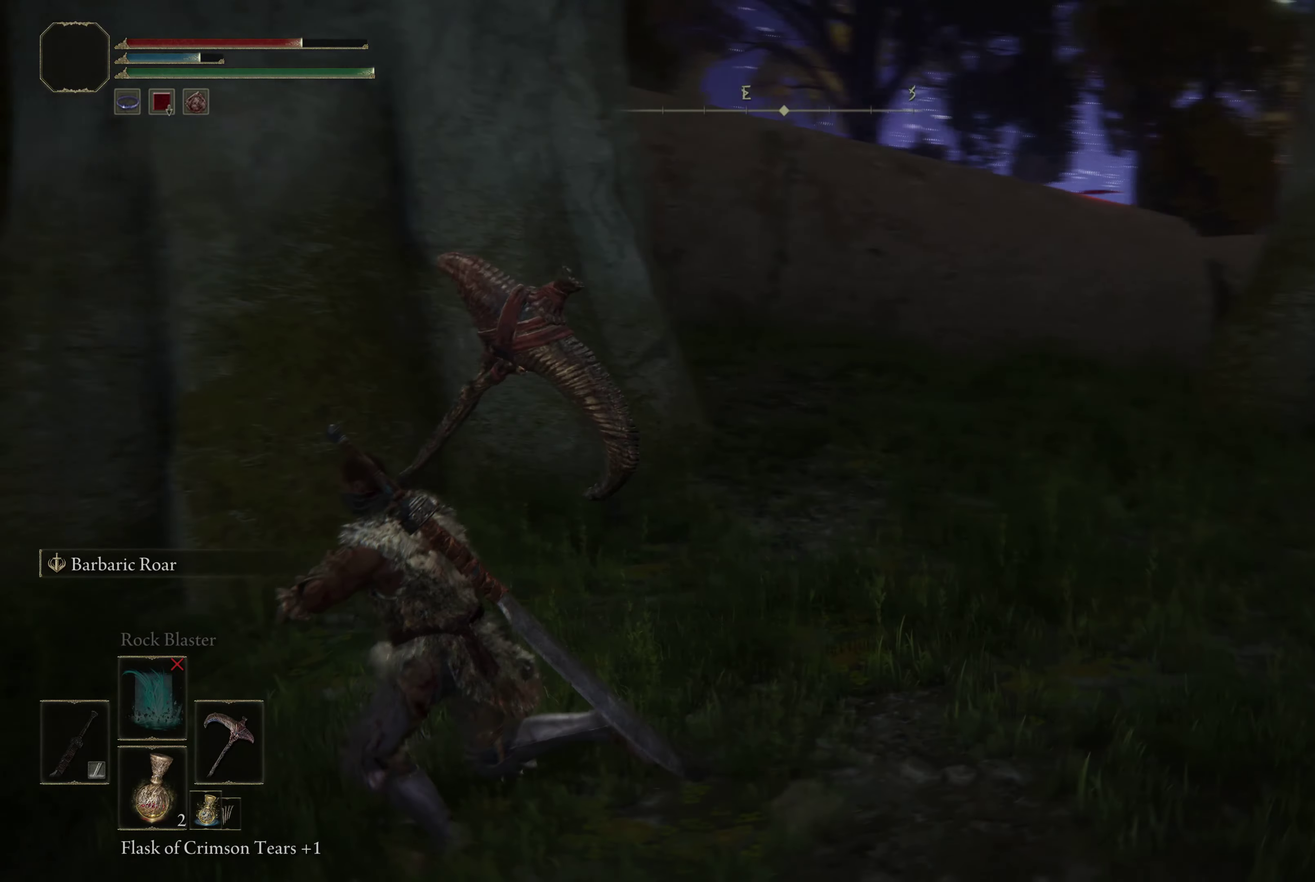
Gameplay with a controller (Xbox layout); each line is a JSON object with the inputs held at the frame after it (dt_ms = milliseconds from this image to that frame). "events" lists button and stick changes between this image and that frame as [ms after this image, input, new state], when the widget could be followed in between.
{"dt_ms": 400, "buttons": [], "left_stick": "up-left", "right_stick": "right", "events": [[67, "right_stick", "down-right"], [117, "left_stick", "up-left"], [117, "right_stick", "center"], [183, "right_stick", "right"], [317, "right_stick", "center"], [400, "right_stick", "right"]]}
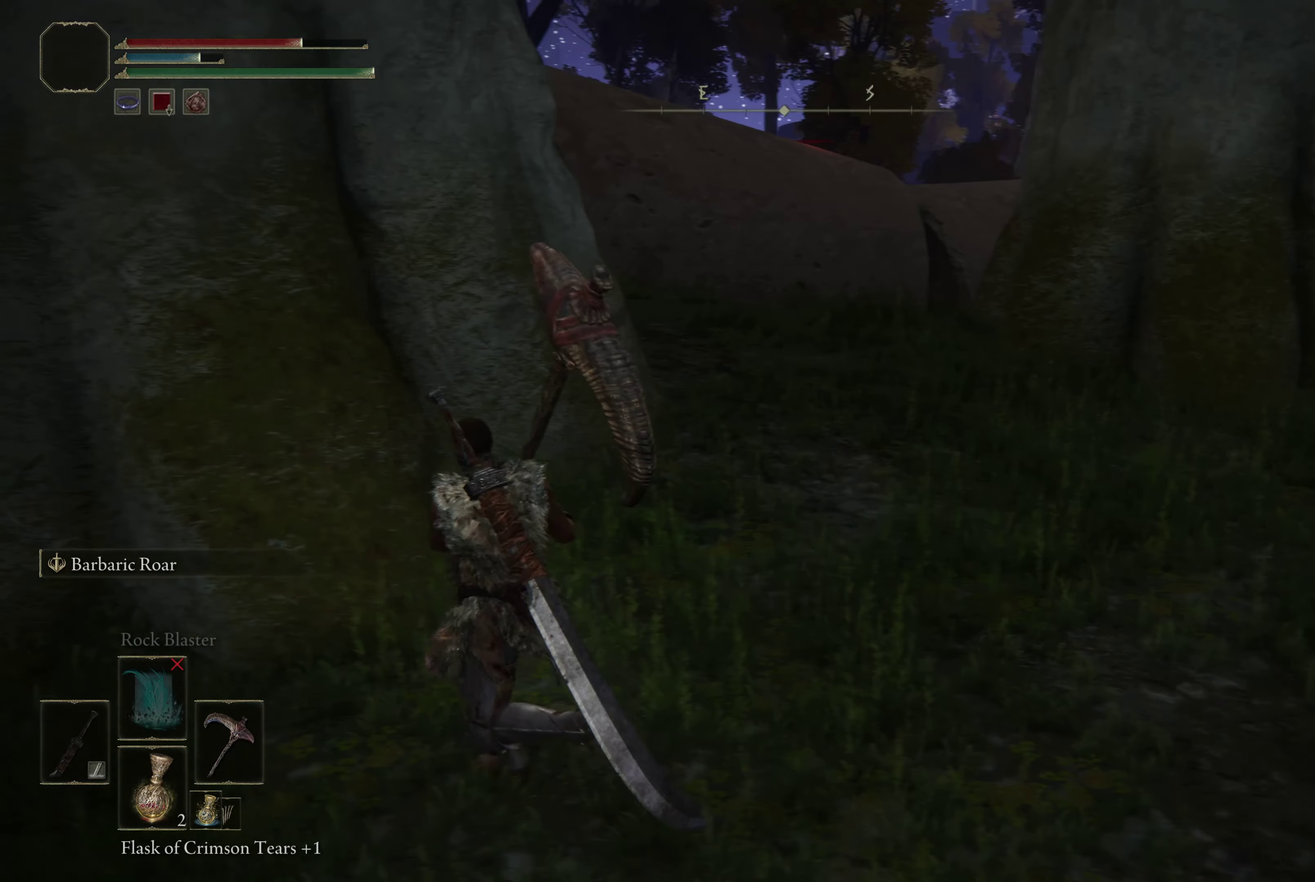
{"dt_ms": 500, "buttons": [], "left_stick": "down", "right_stick": "center", "events": [[183, "left_stick", "center"], [217, "right_stick", "center"], [417, "left_stick", "down"]]}
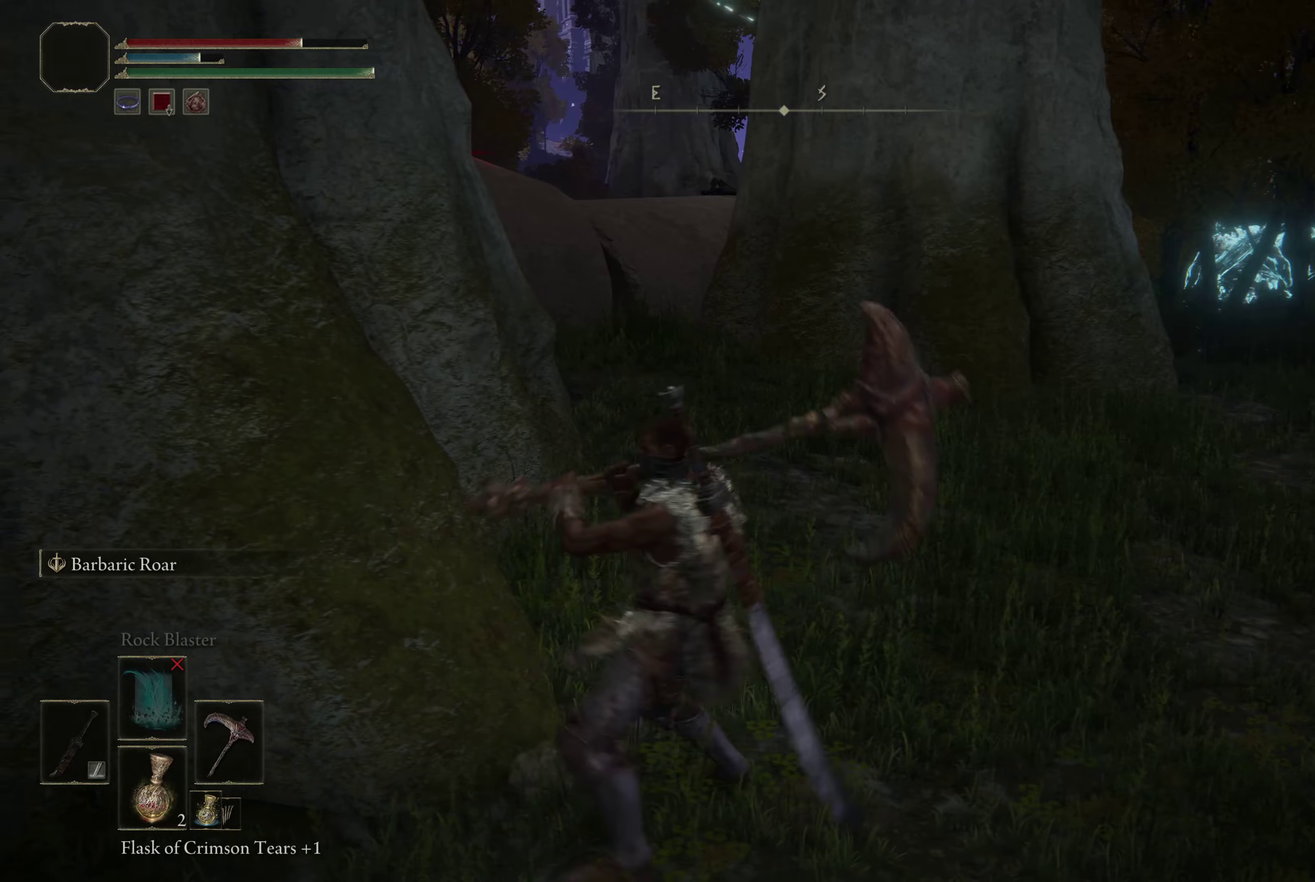
{"dt_ms": 500, "buttons": [], "left_stick": "center", "right_stick": "center", "events": [[100, "left_stick", "center"], [217, "right_stick", "down-right"], [334, "left_stick", "up"], [367, "right_stick", "center"], [434, "left_stick", "center"]]}
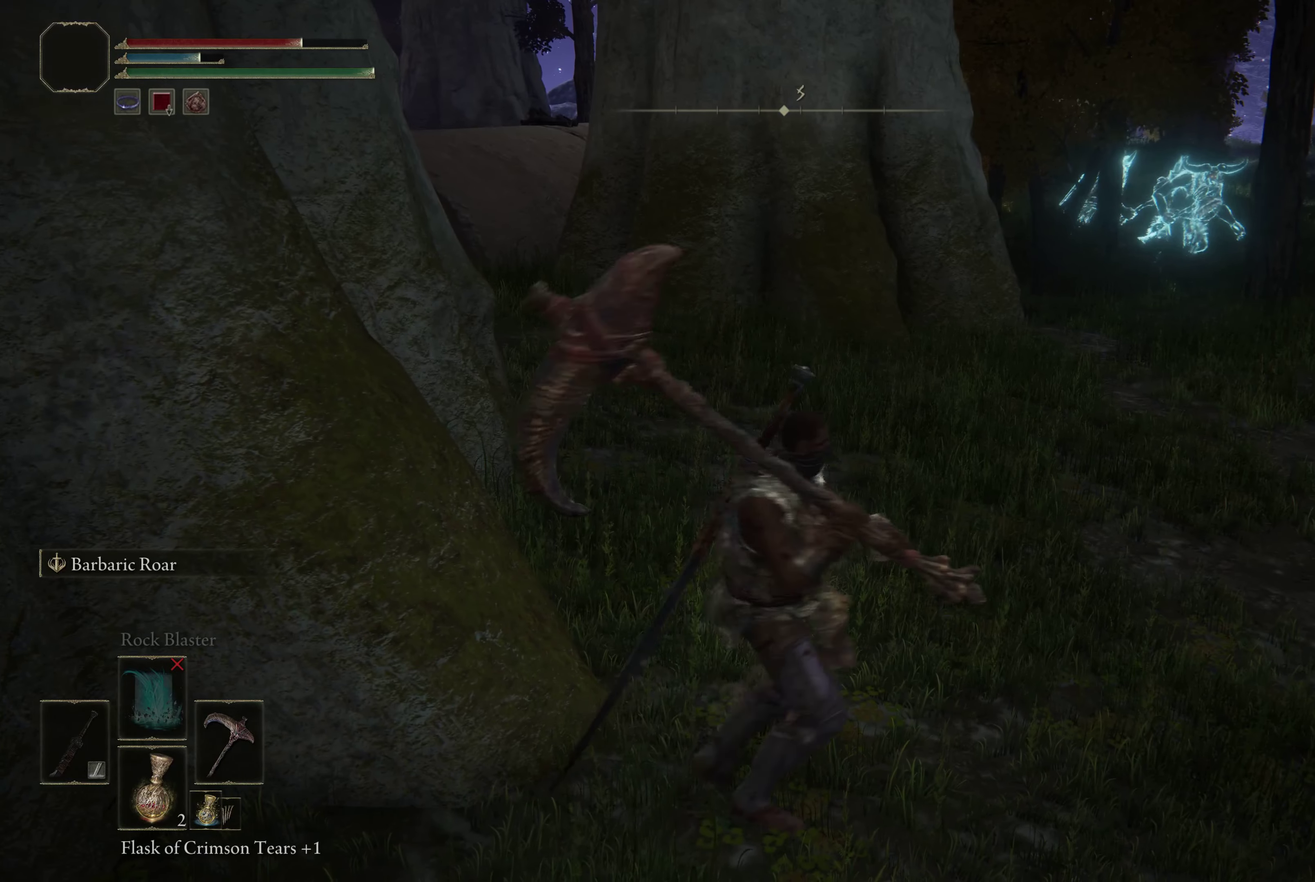
{"dt_ms": 500, "buttons": [], "left_stick": "center", "right_stick": "center", "events": [[350, "right_stick", "right"], [450, "right_stick", "center"]]}
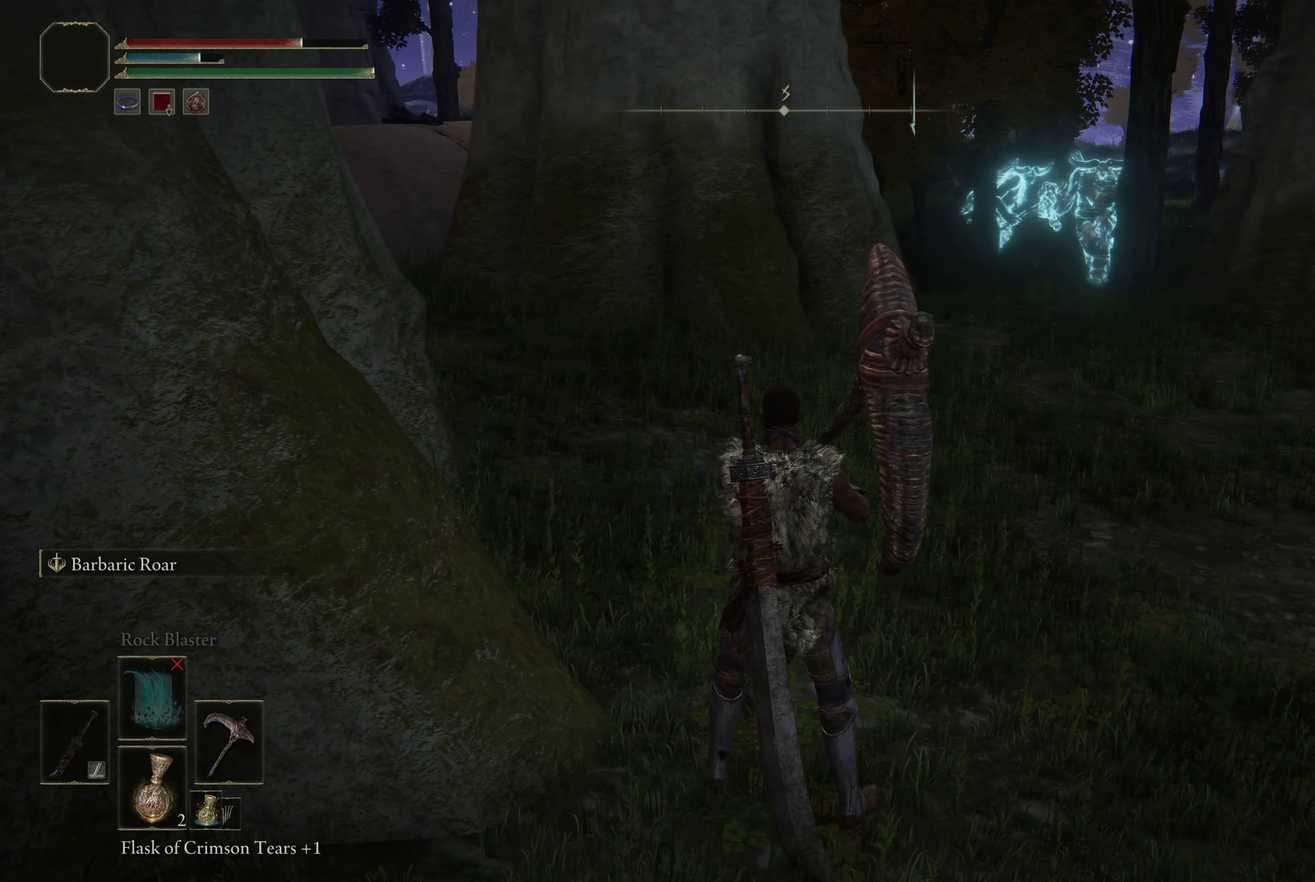
{"dt_ms": 500, "buttons": [], "left_stick": "center", "right_stick": "left", "events": [[467, "right_stick", "left"]]}
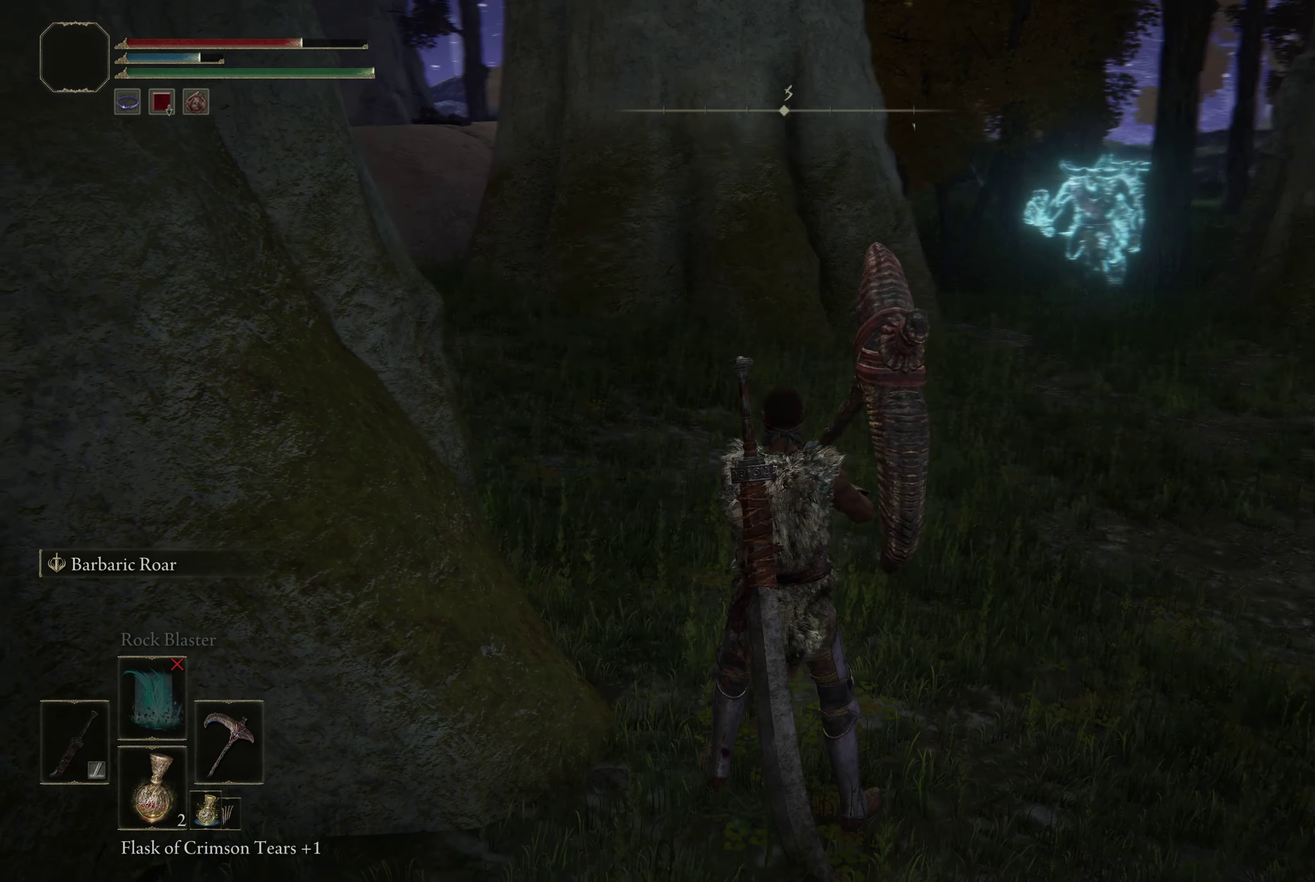
{"dt_ms": 500, "buttons": [], "left_stick": "center", "right_stick": "left", "events": []}
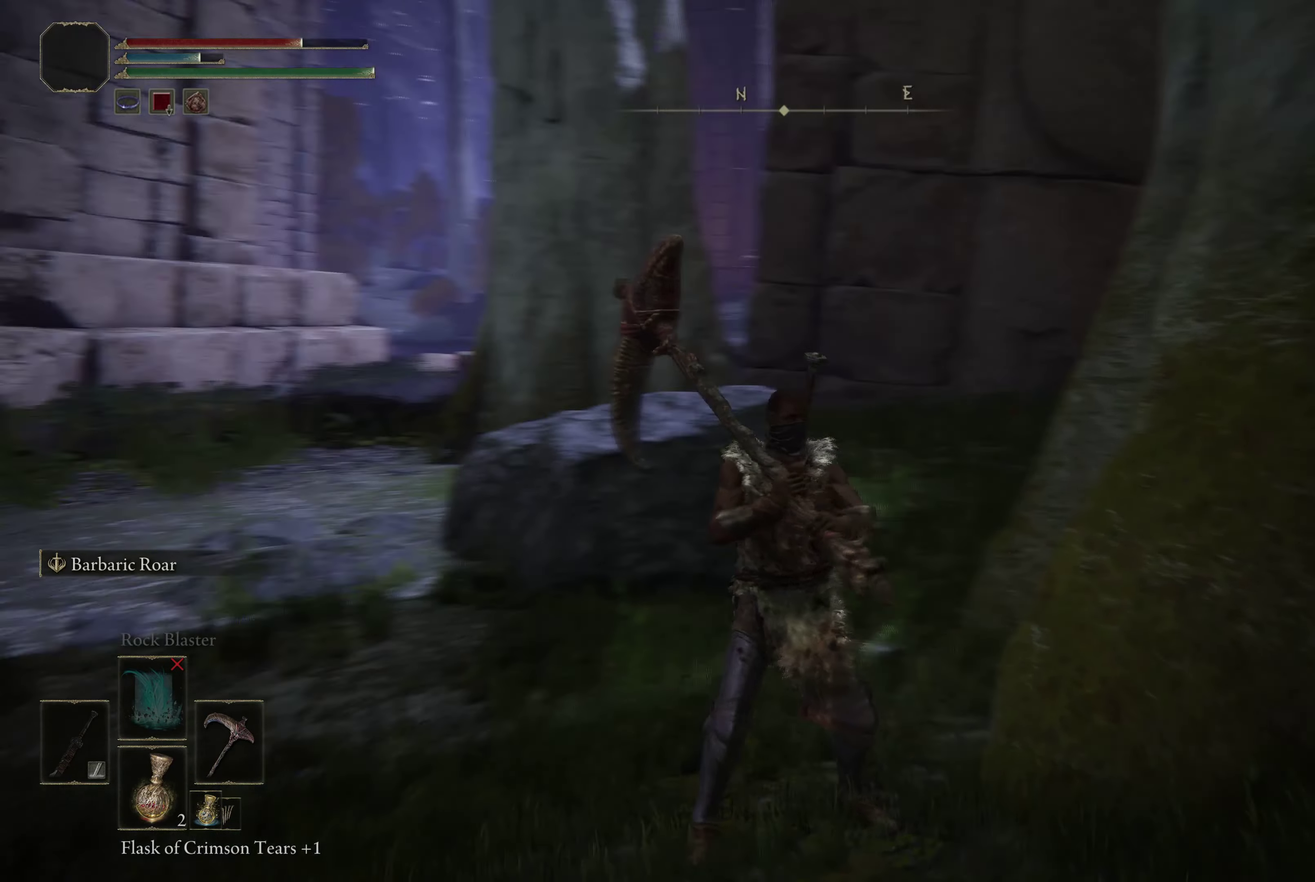
{"dt_ms": 500, "buttons": [], "left_stick": "center", "right_stick": "right", "events": [[134, "right_stick", "center"], [367, "right_stick", "right"]]}
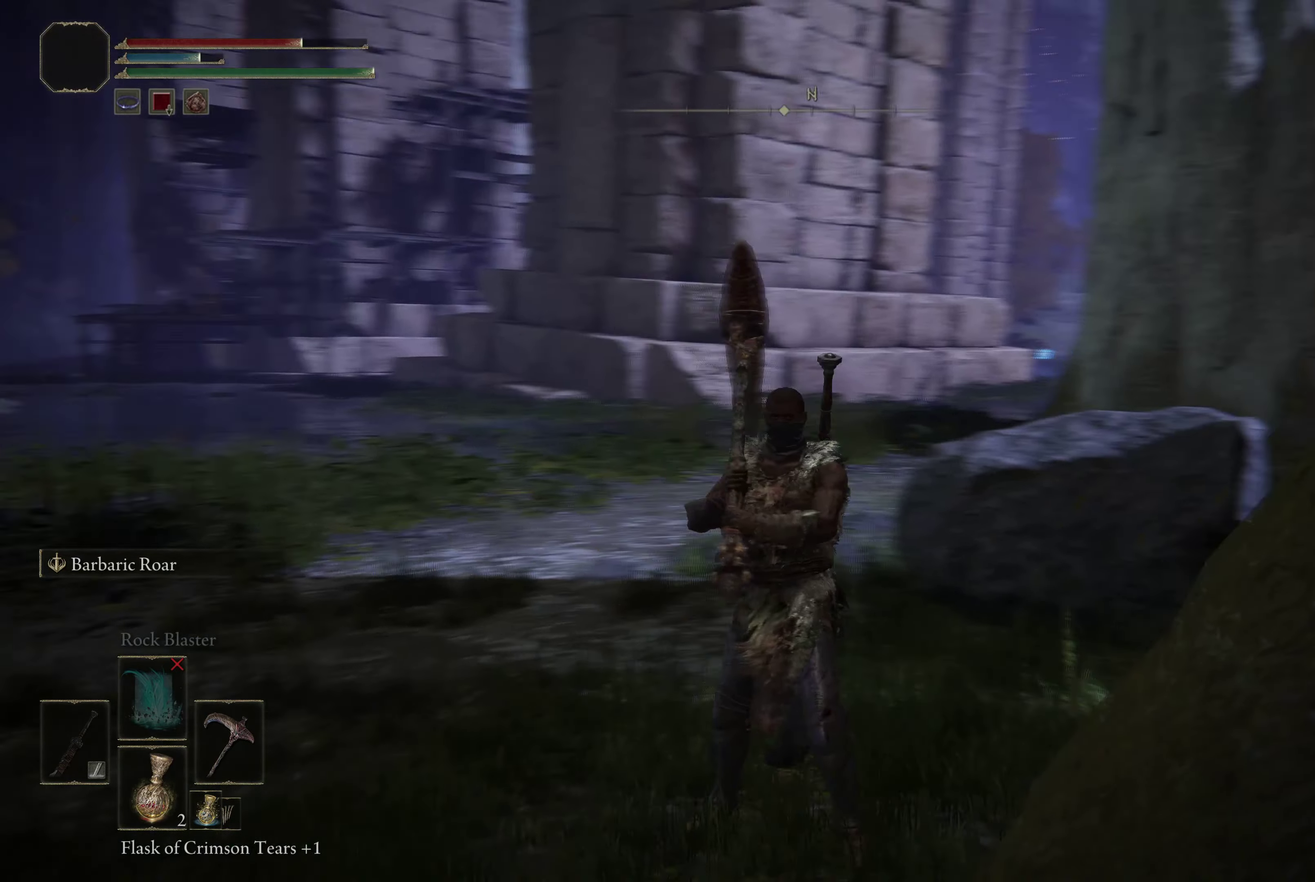
{"dt_ms": 700, "buttons": [], "left_stick": "down-left", "right_stick": "right", "events": [[534, "right_stick", "center"], [600, "right_stick", "right"], [667, "left_stick", "down-left"]]}
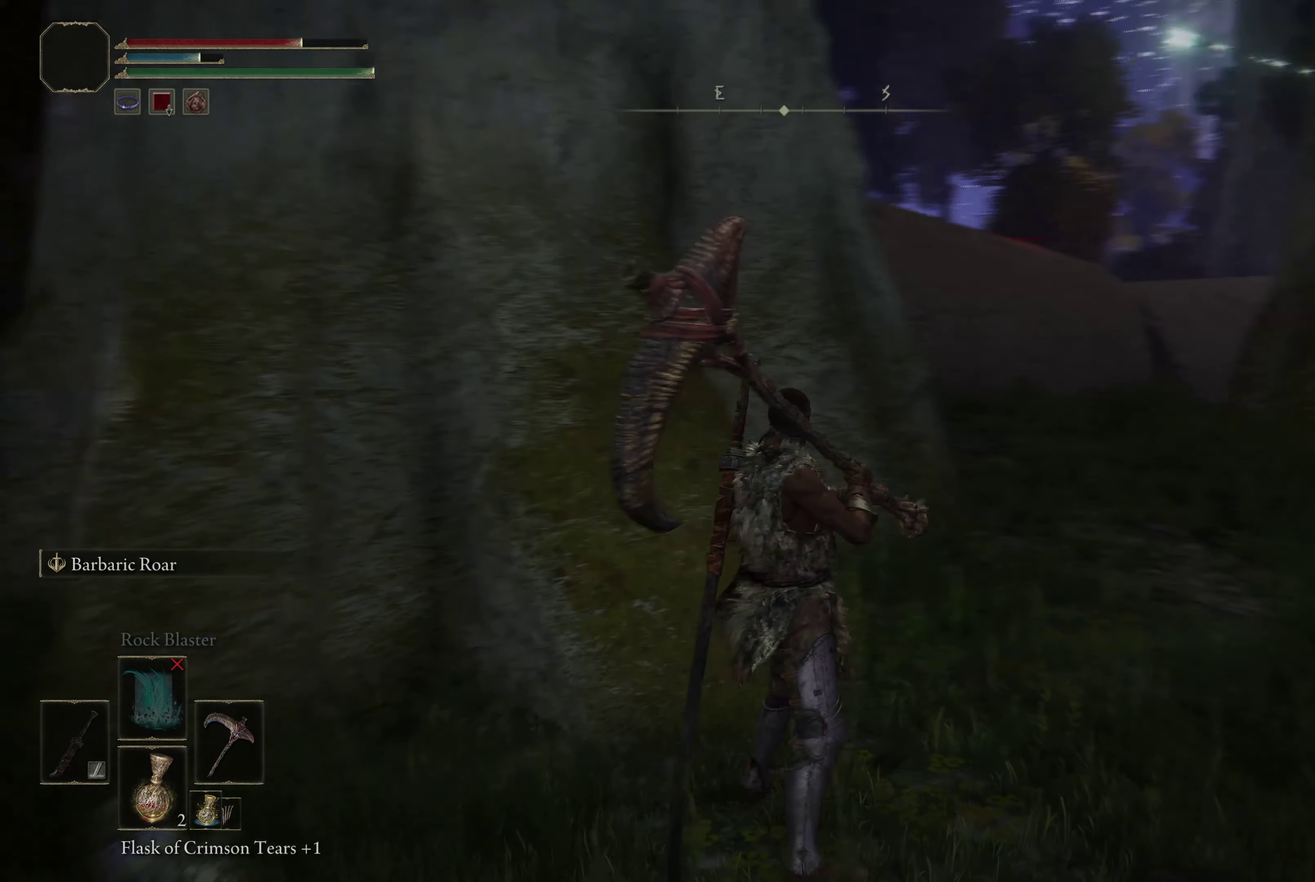
{"dt_ms": 300, "buttons": [], "left_stick": "center", "right_stick": "center", "events": [[84, "right_stick", "center"], [134, "left_stick", "center"]]}
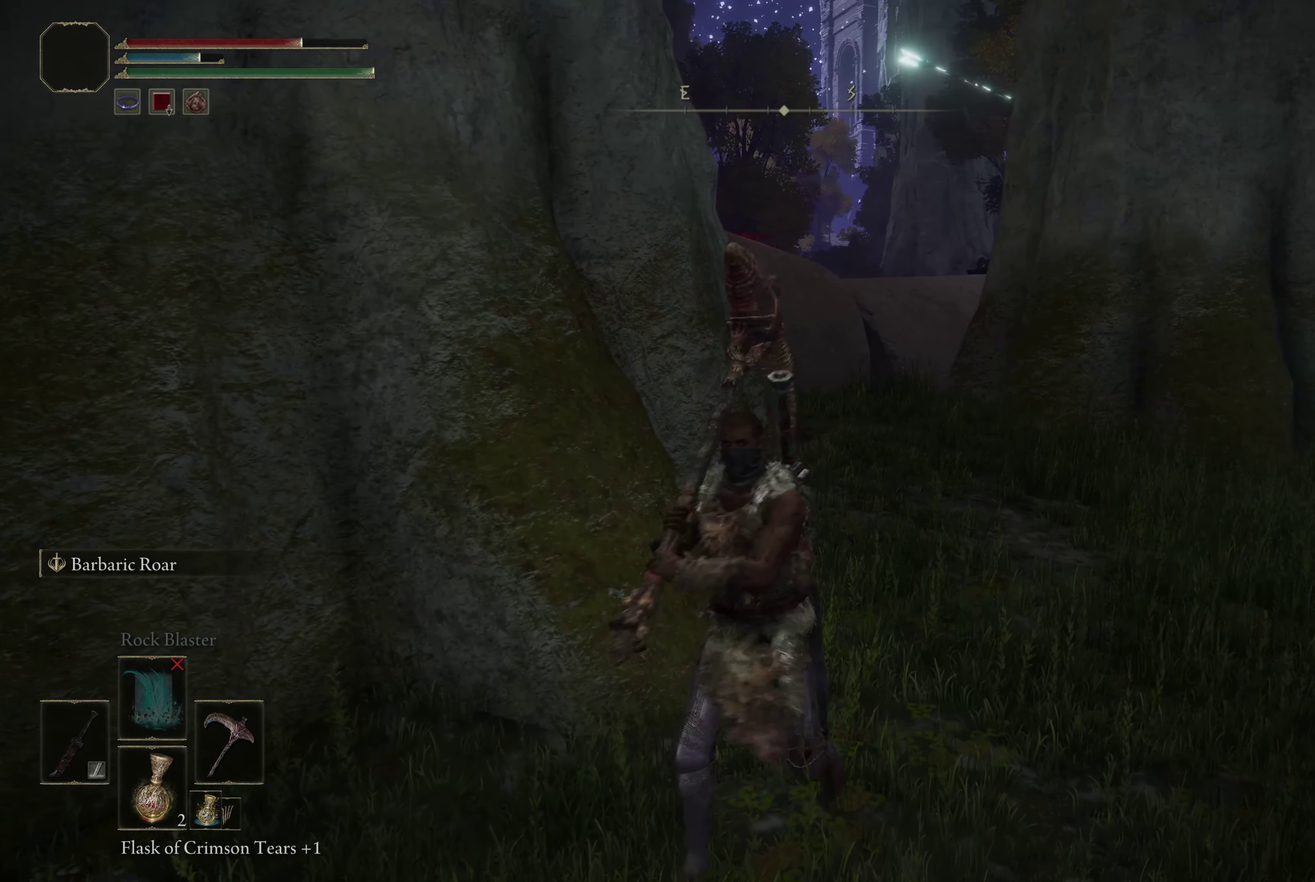
{"dt_ms": 700, "buttons": [], "left_stick": "down-right", "right_stick": "center", "events": [[167, "left_stick", "up-right"], [300, "left_stick", "center"], [350, "right_stick", "down-right"], [450, "right_stick", "center"], [484, "left_stick", "down"], [667, "left_stick", "down-right"]]}
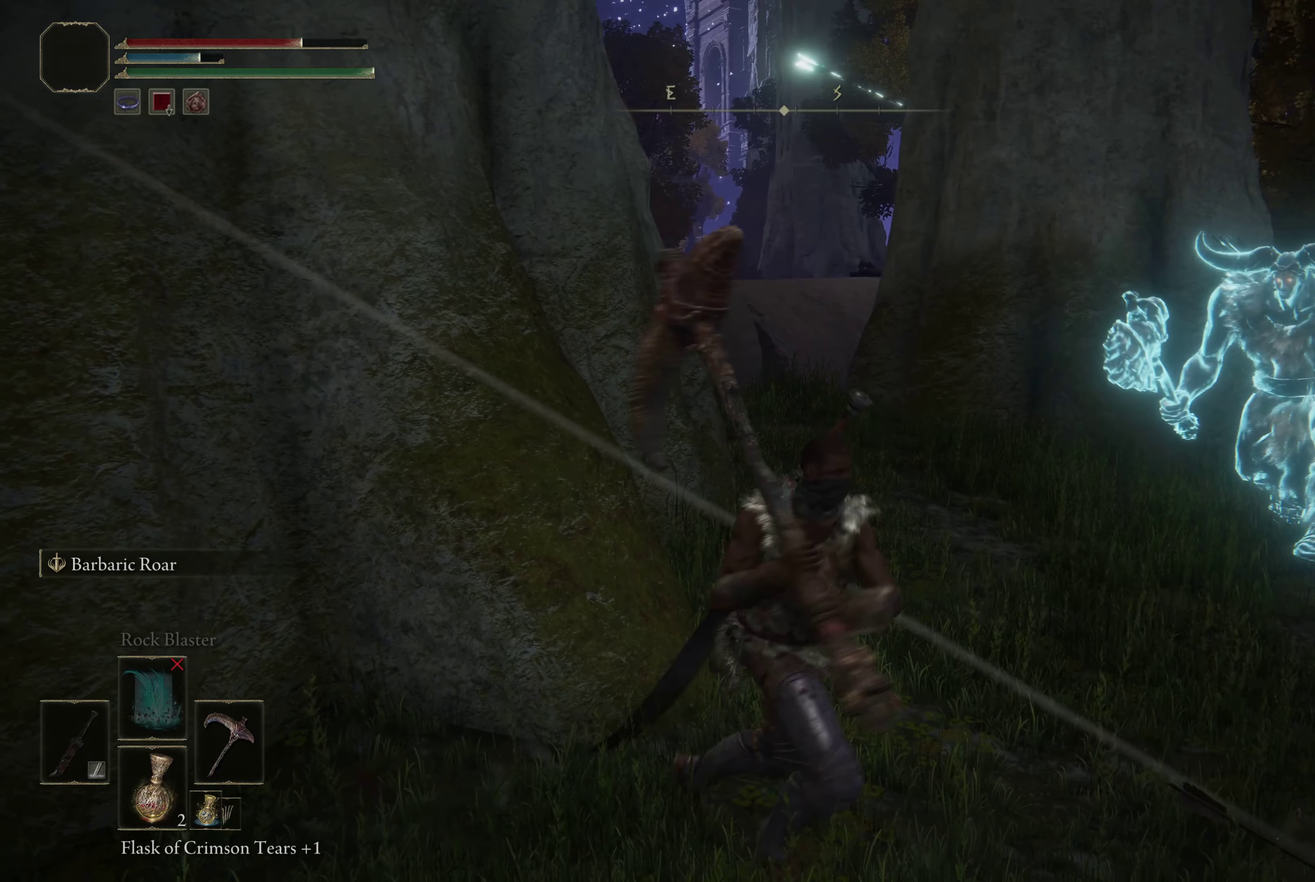
{"dt_ms": 300, "buttons": [], "left_stick": "down-right", "right_stick": "center", "events": []}
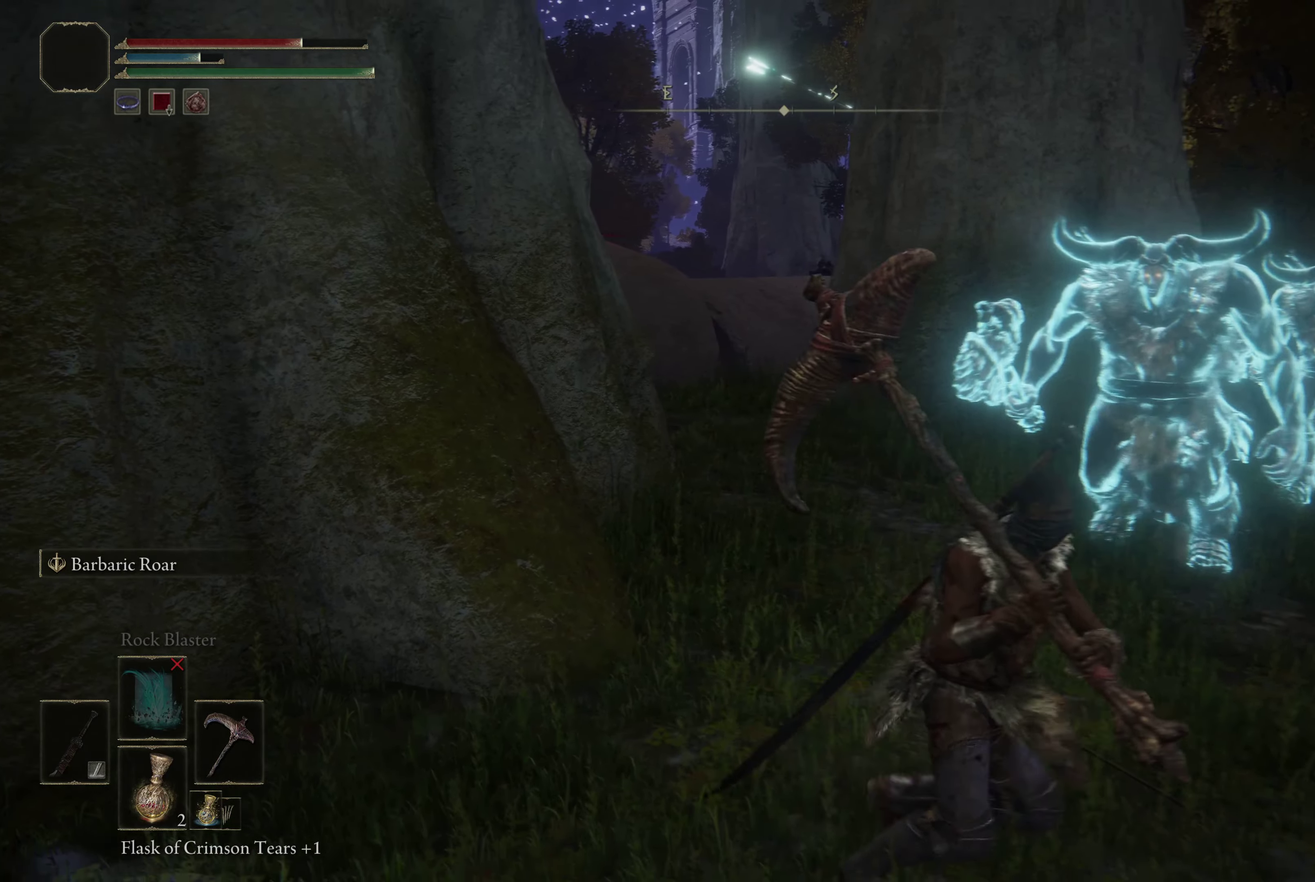
{"dt_ms": 700, "buttons": ["B"], "left_stick": "down-right", "right_stick": "center", "events": [[84, "right_stick", "down-left"], [150, "right_stick", "left"], [284, "right_stick", "up-left"], [350, "right_stick", "center"], [683, "B", "down"]]}
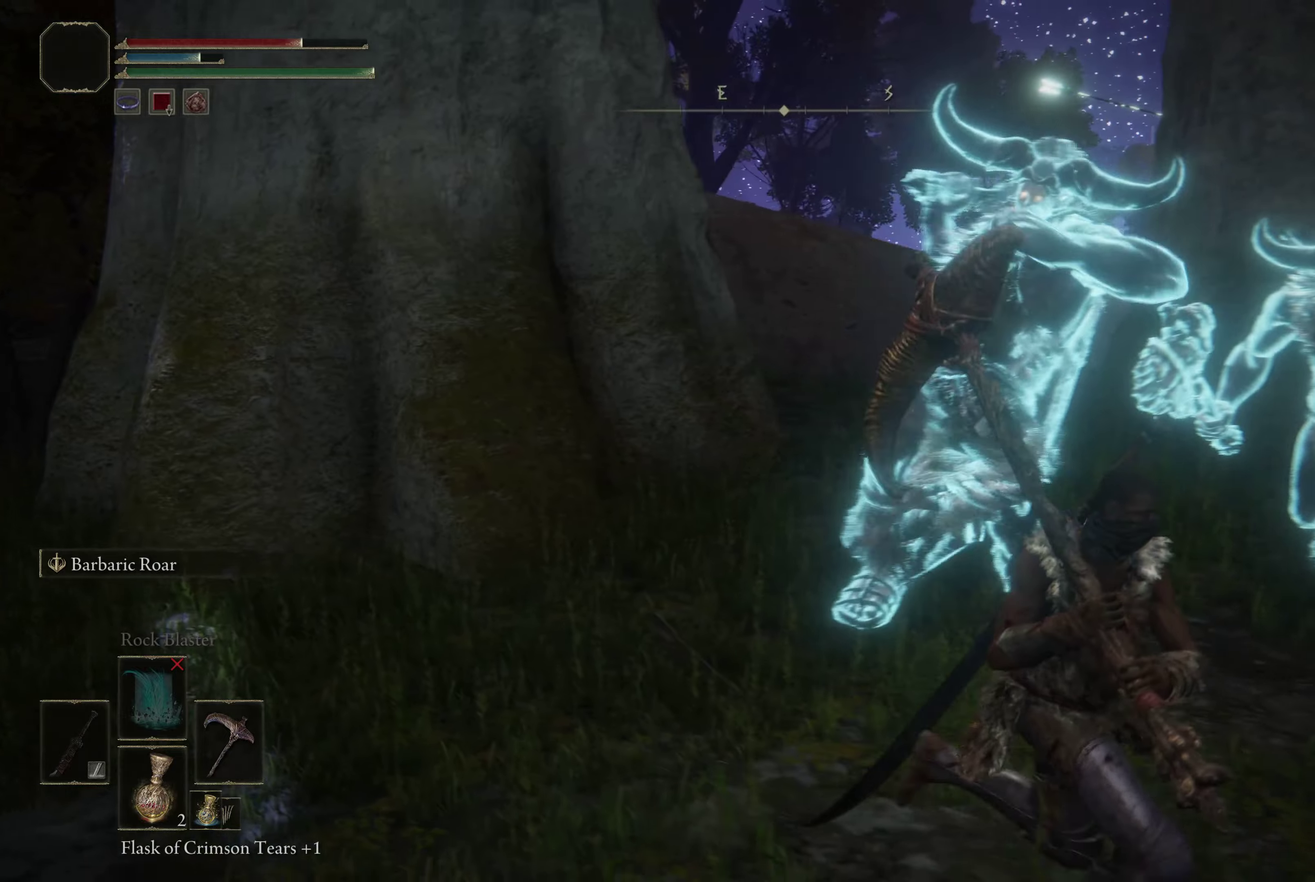
{"dt_ms": 300, "buttons": [], "left_stick": "down-right", "right_stick": "center", "events": [[83, "B", "up"]]}
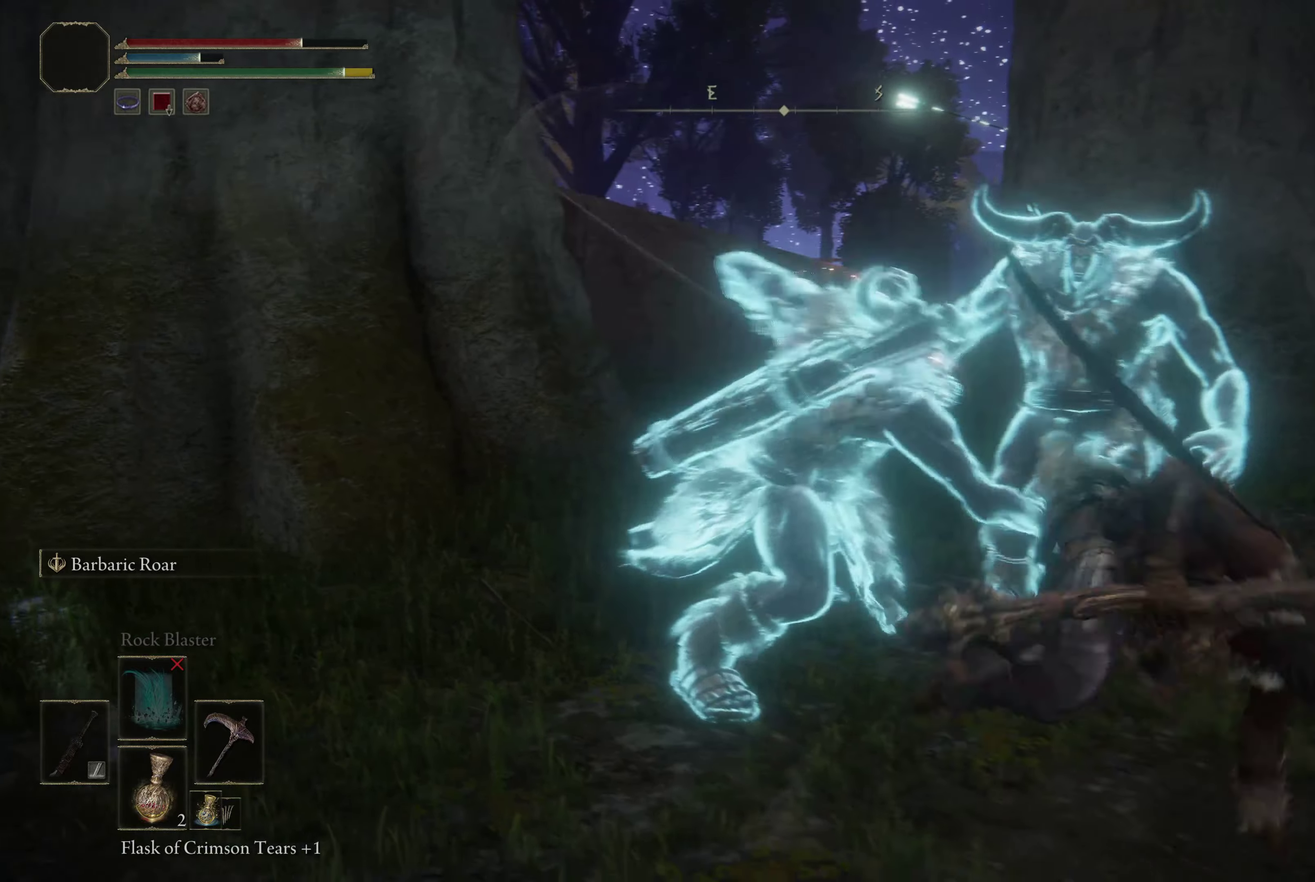
{"dt_ms": 500, "buttons": [], "left_stick": "down-right", "right_stick": "left", "events": [[83, "right_stick", "left"], [233, "right_stick", "center"], [400, "right_stick", "left"]]}
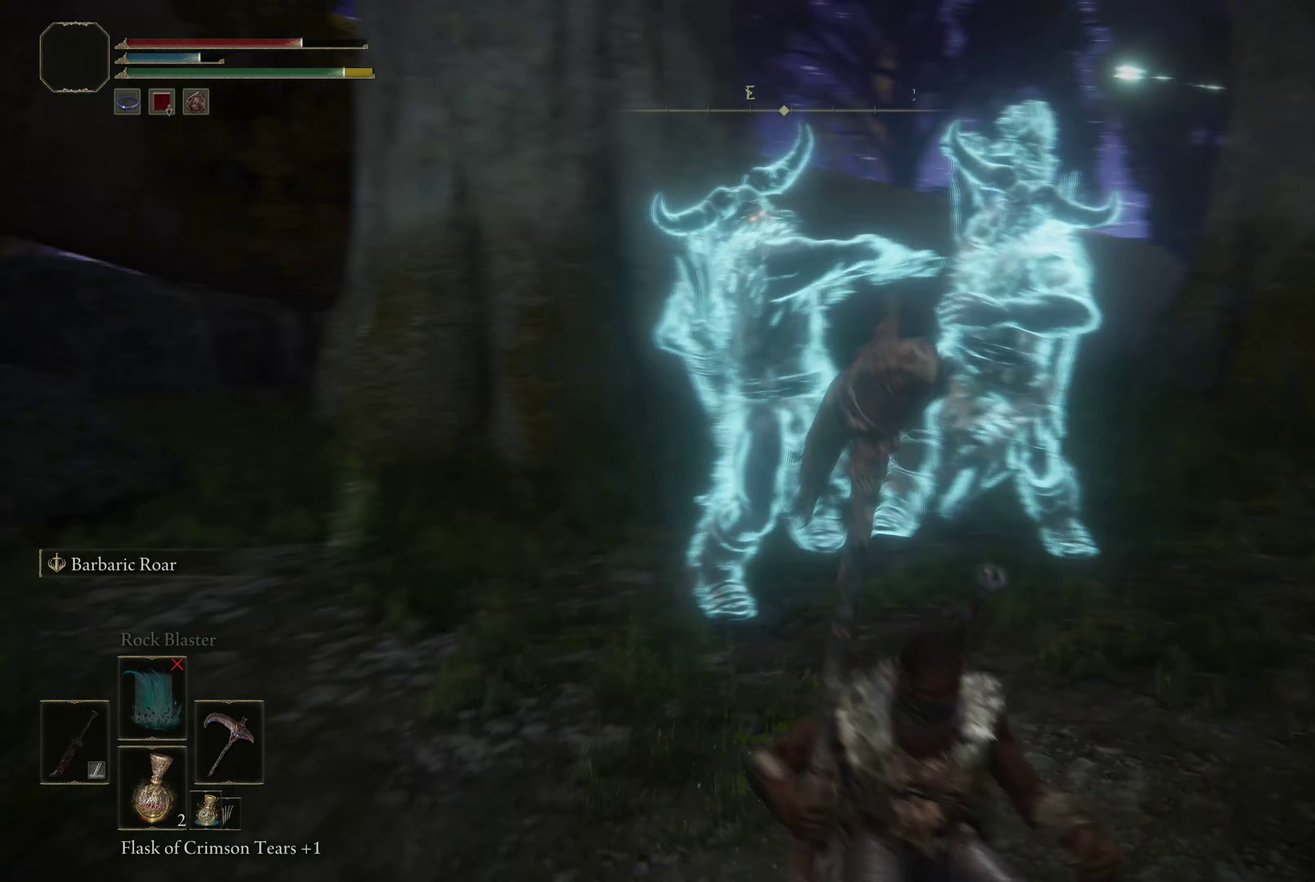
{"dt_ms": 500, "buttons": [], "left_stick": "down-right", "right_stick": "center", "events": [[100, "right_stick", "center"]]}
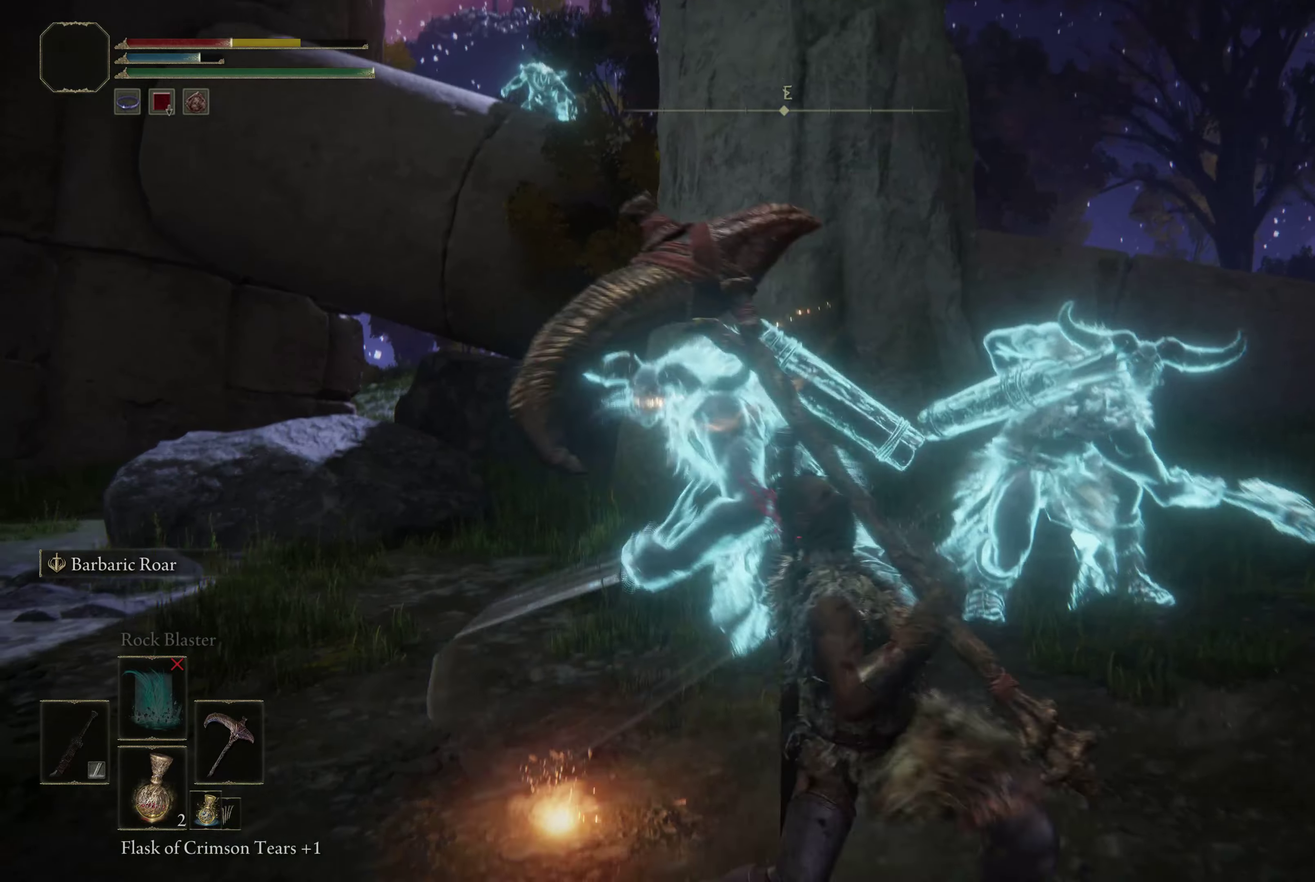
{"dt_ms": 500, "buttons": [], "left_stick": "down-right", "right_stick": "center", "events": [[383, "B", "down"], [466, "B", "up"]]}
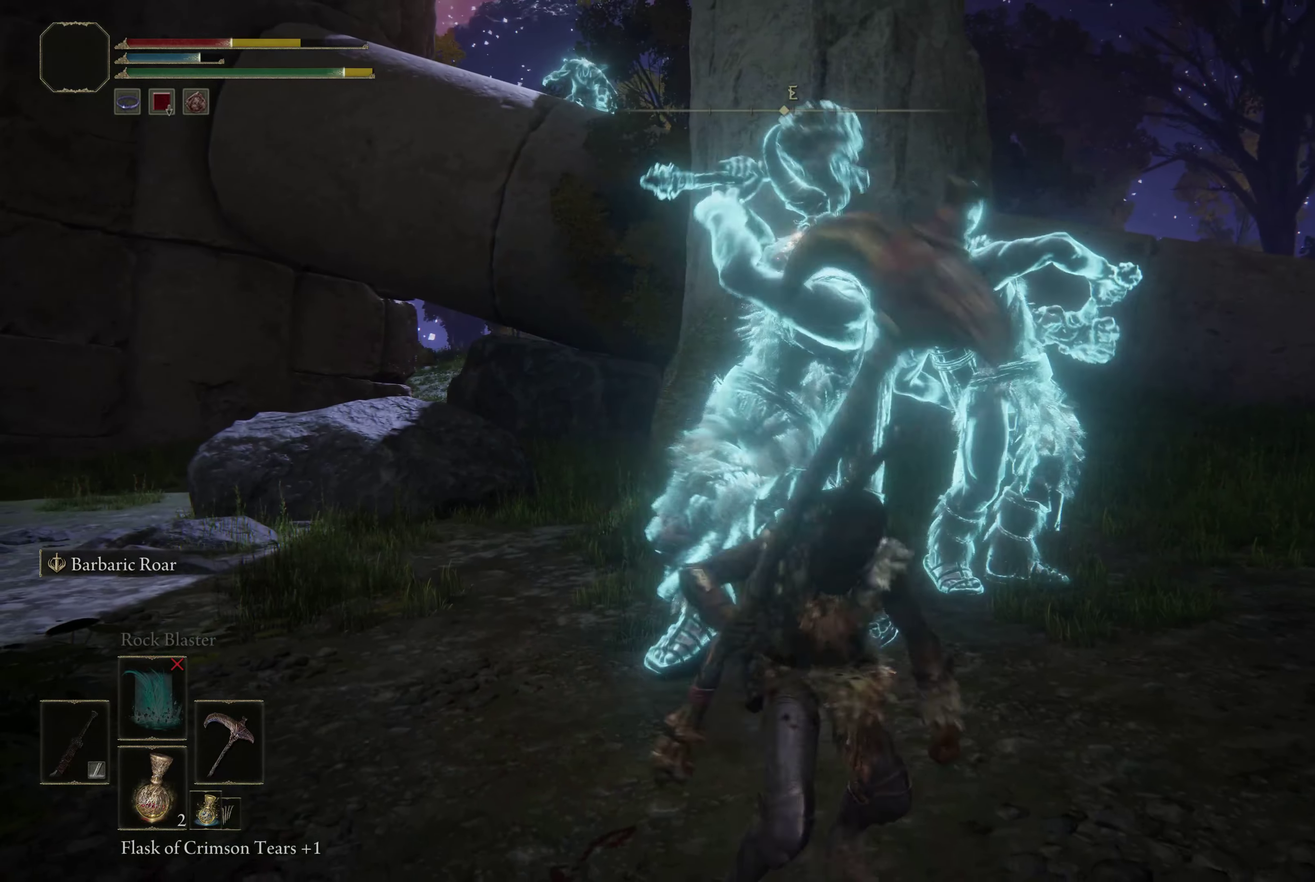
{"dt_ms": 500, "buttons": [], "left_stick": "down-right", "right_stick": "left", "events": [[483, "right_stick", "left"]]}
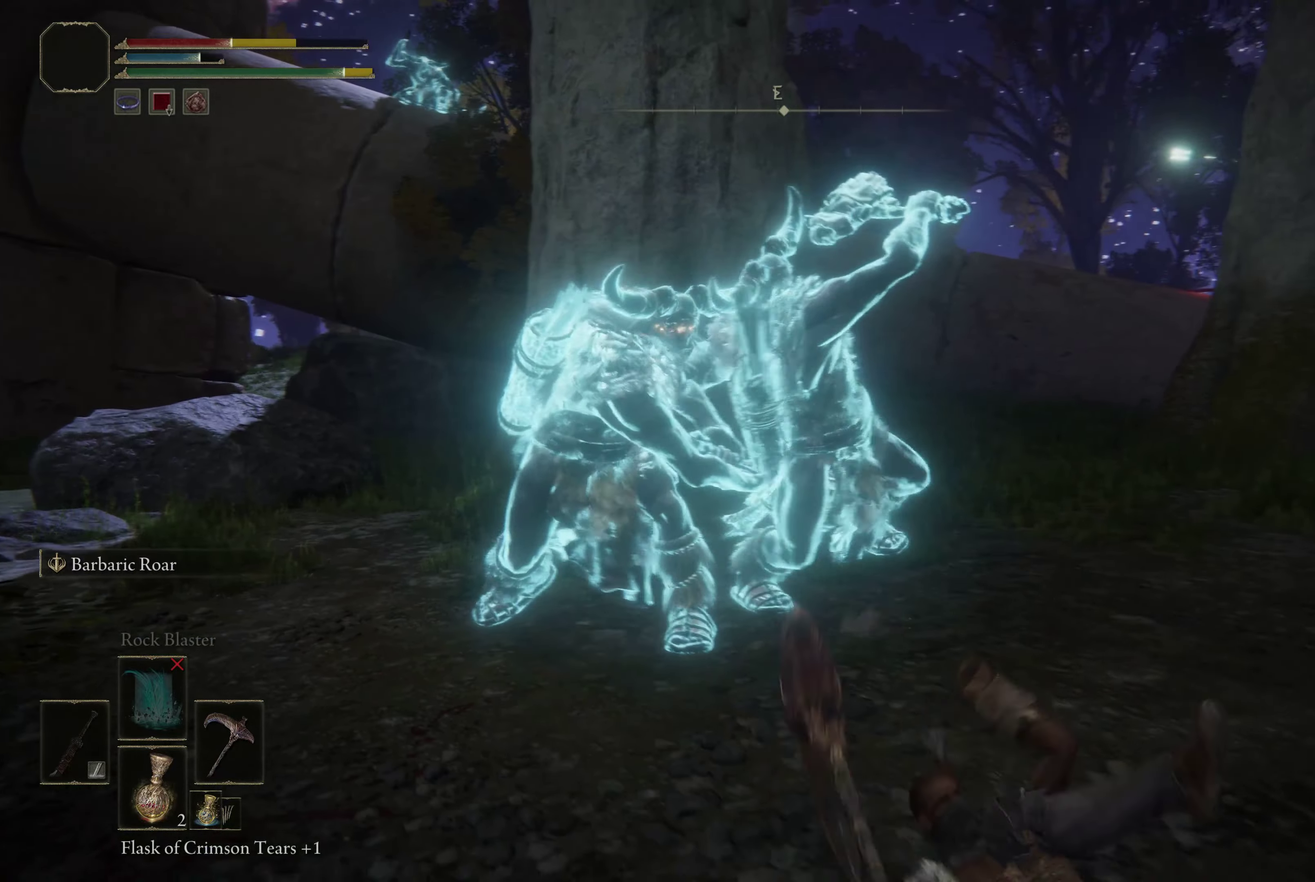
{"dt_ms": 500, "buttons": [], "left_stick": "down-right", "right_stick": "center", "events": [[133, "right_stick", "up-left"], [266, "right_stick", "center"], [366, "B", "down"], [483, "B", "up"]]}
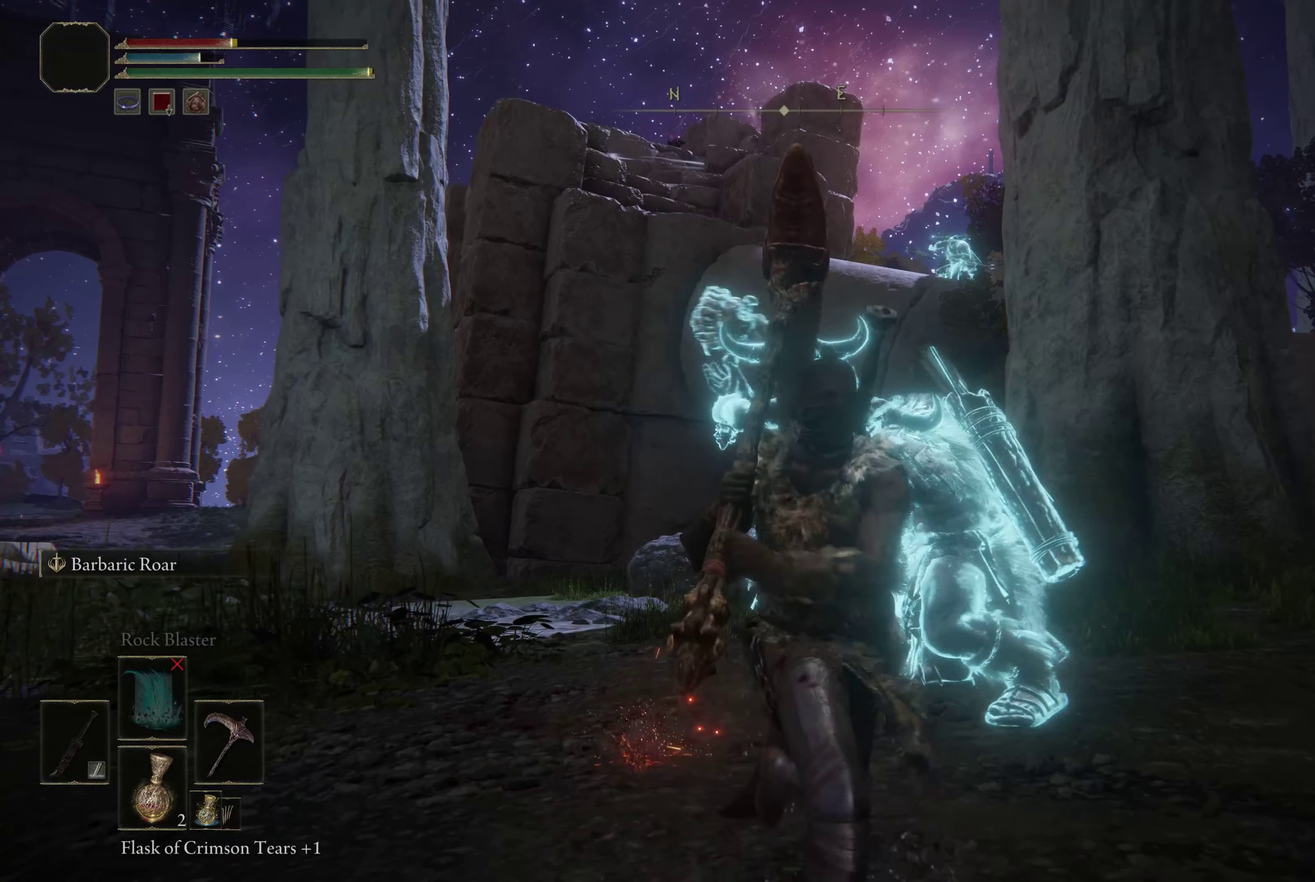
{"dt_ms": 600, "buttons": [], "left_stick": "down-right", "right_stick": "center", "events": [[116, "B", "down"], [166, "B", "up"]]}
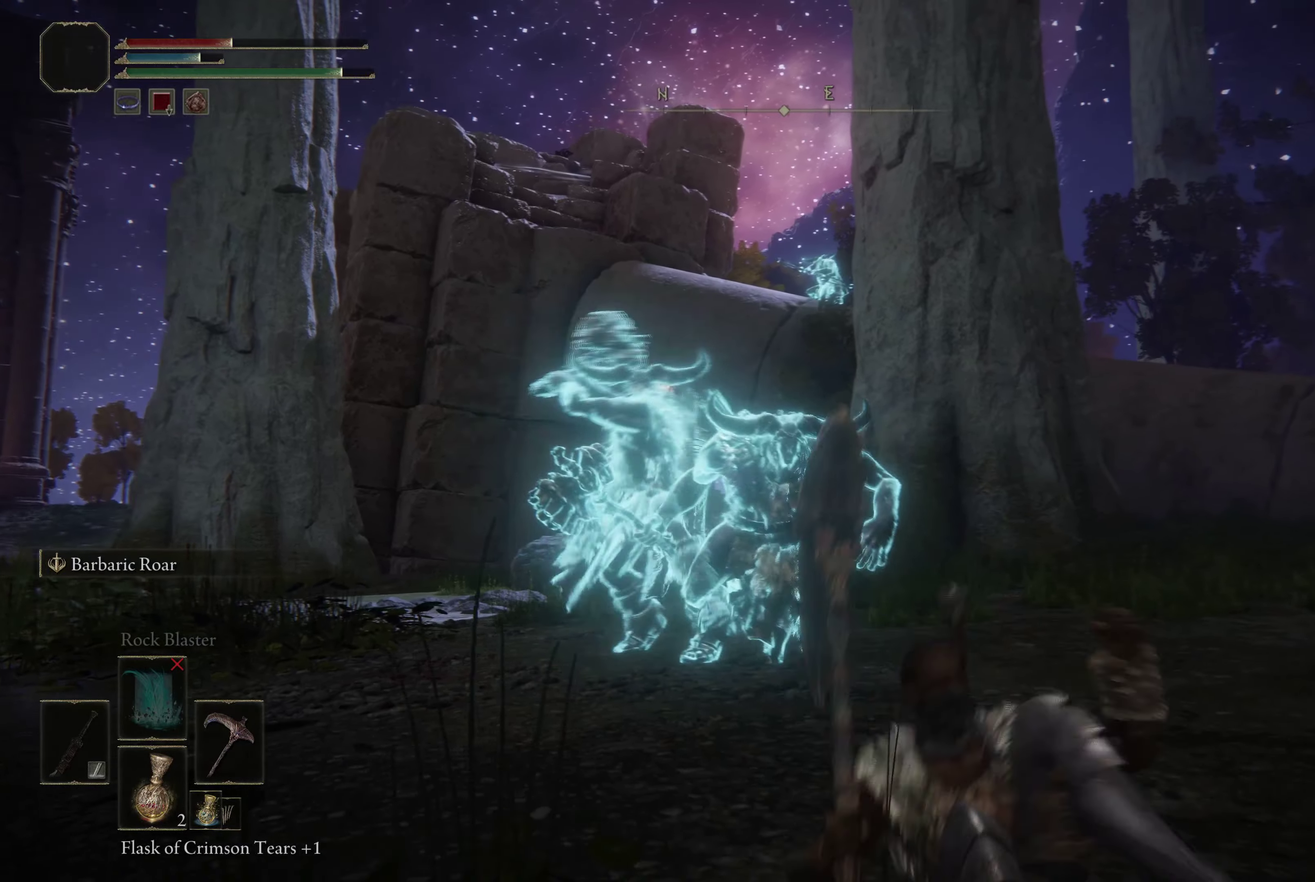
{"dt_ms": 400, "buttons": [], "left_stick": "down-right", "right_stick": "center", "events": []}
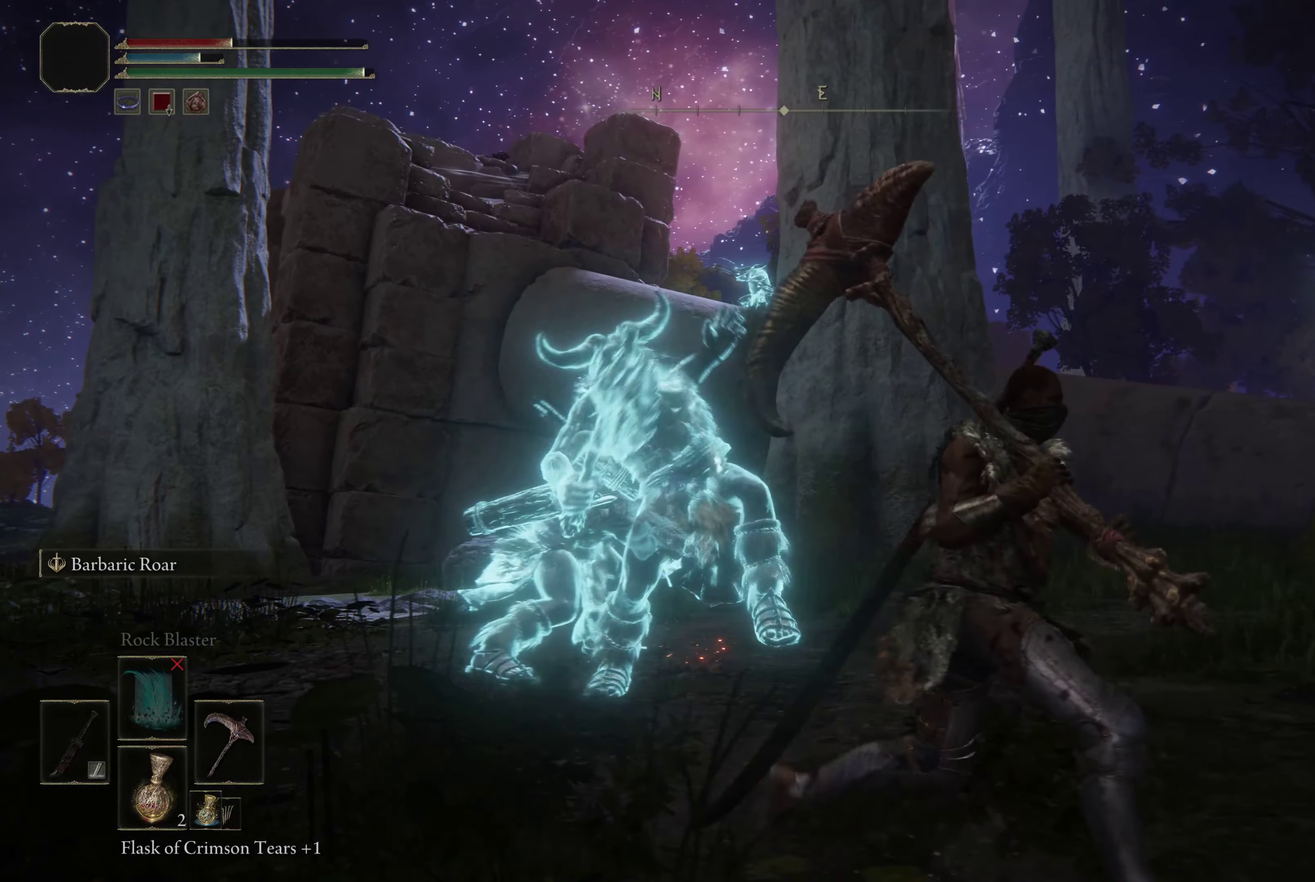
{"dt_ms": 500, "buttons": [], "left_stick": "right", "right_stick": "down-left", "events": [[100, "left_stick", "right"], [333, "right_stick", "left"], [400, "right_stick", "down-left"]]}
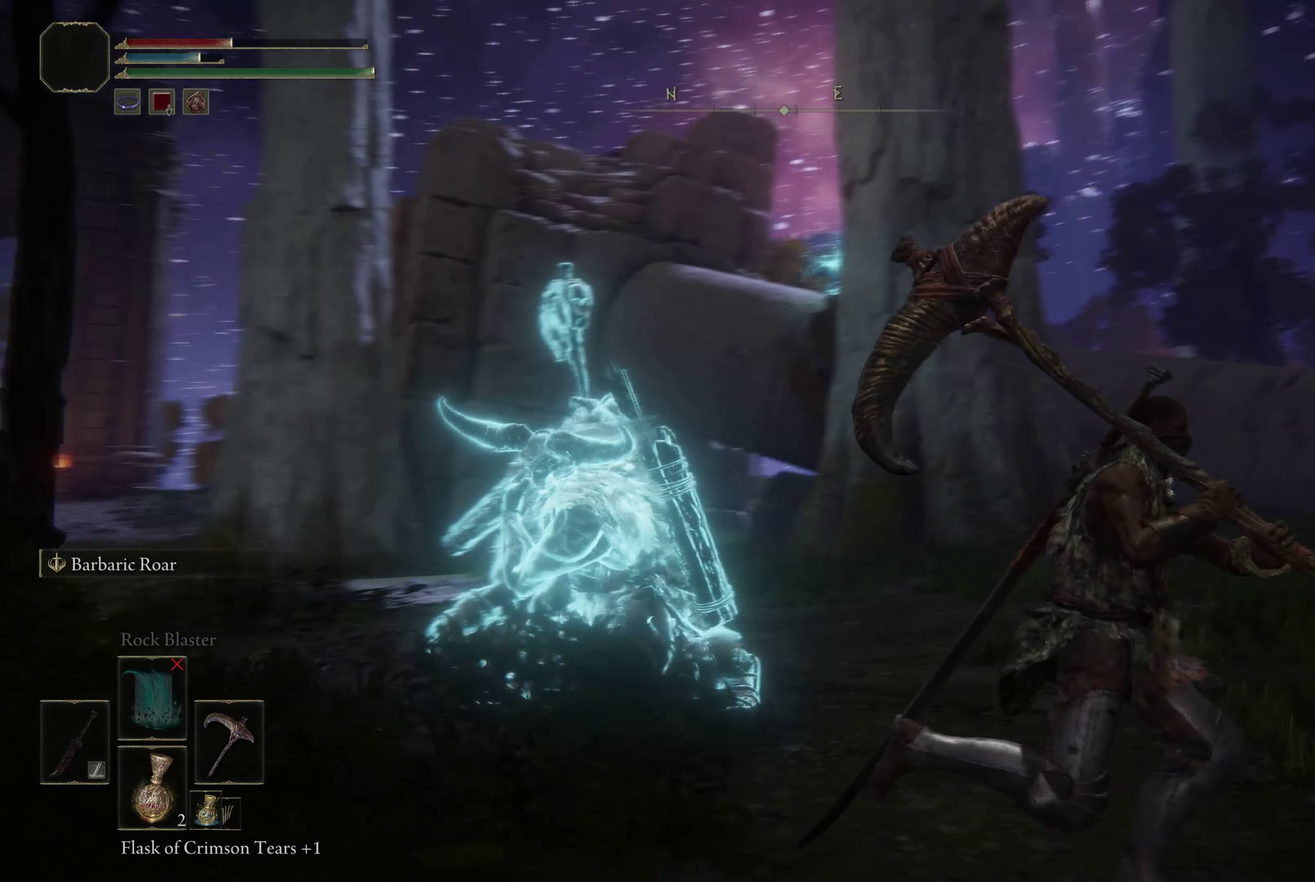
{"dt_ms": 500, "buttons": [], "left_stick": "right", "right_stick": "down-left", "events": [[16, "right_stick", "center"], [483, "right_stick", "down-left"]]}
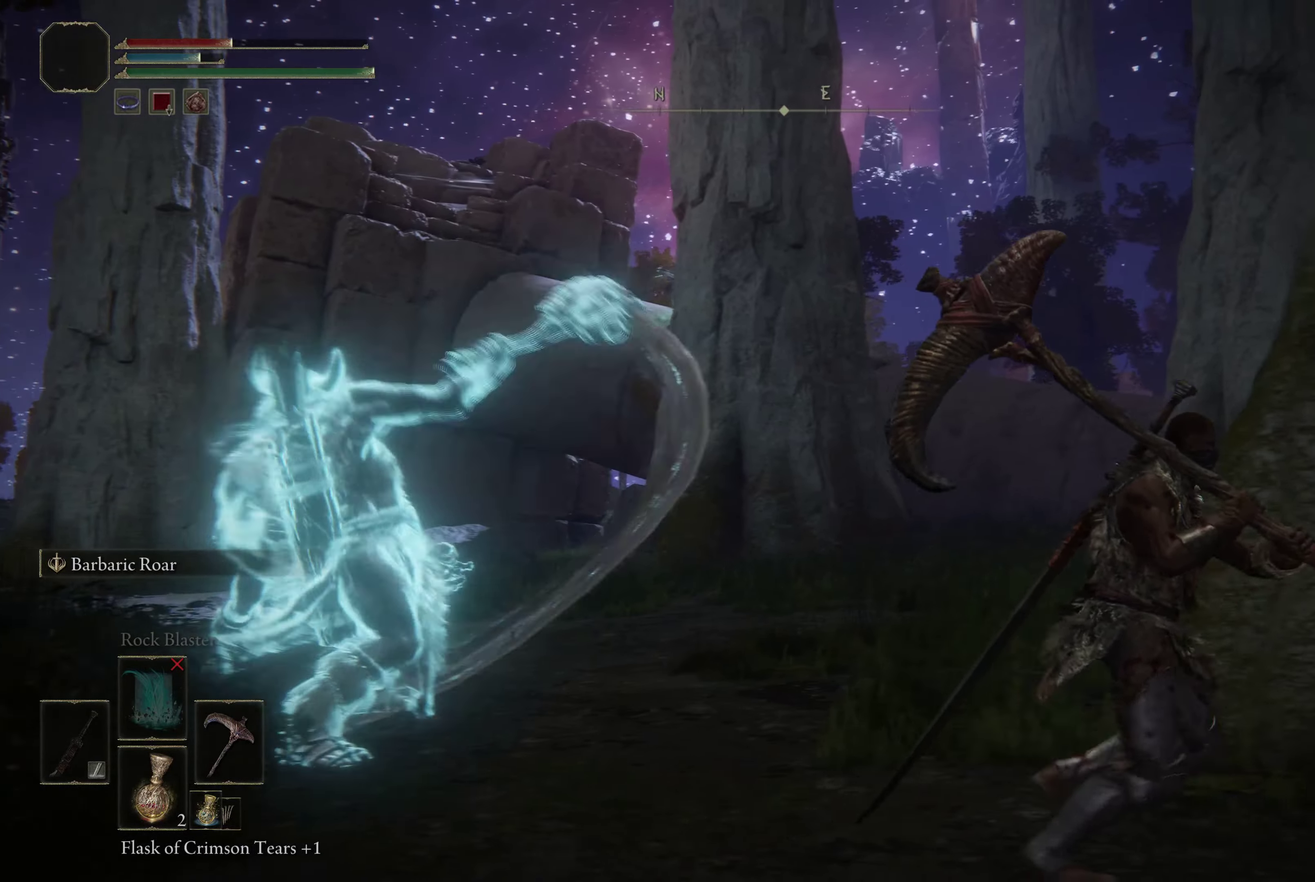
{"dt_ms": 300, "buttons": [], "left_stick": "down-right", "right_stick": "left"}
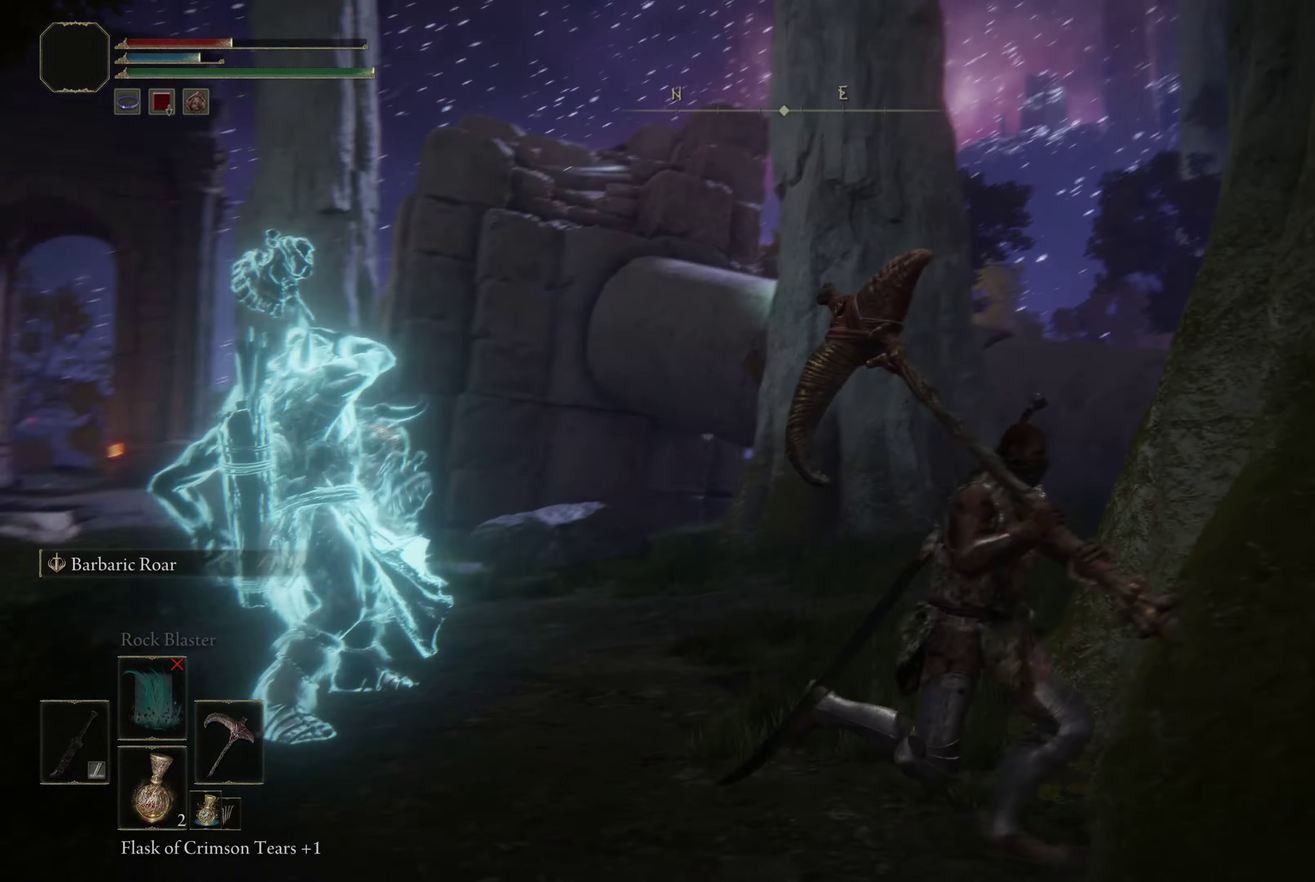
{"dt_ms": 700, "buttons": [], "left_stick": "down", "right_stick": "center"}
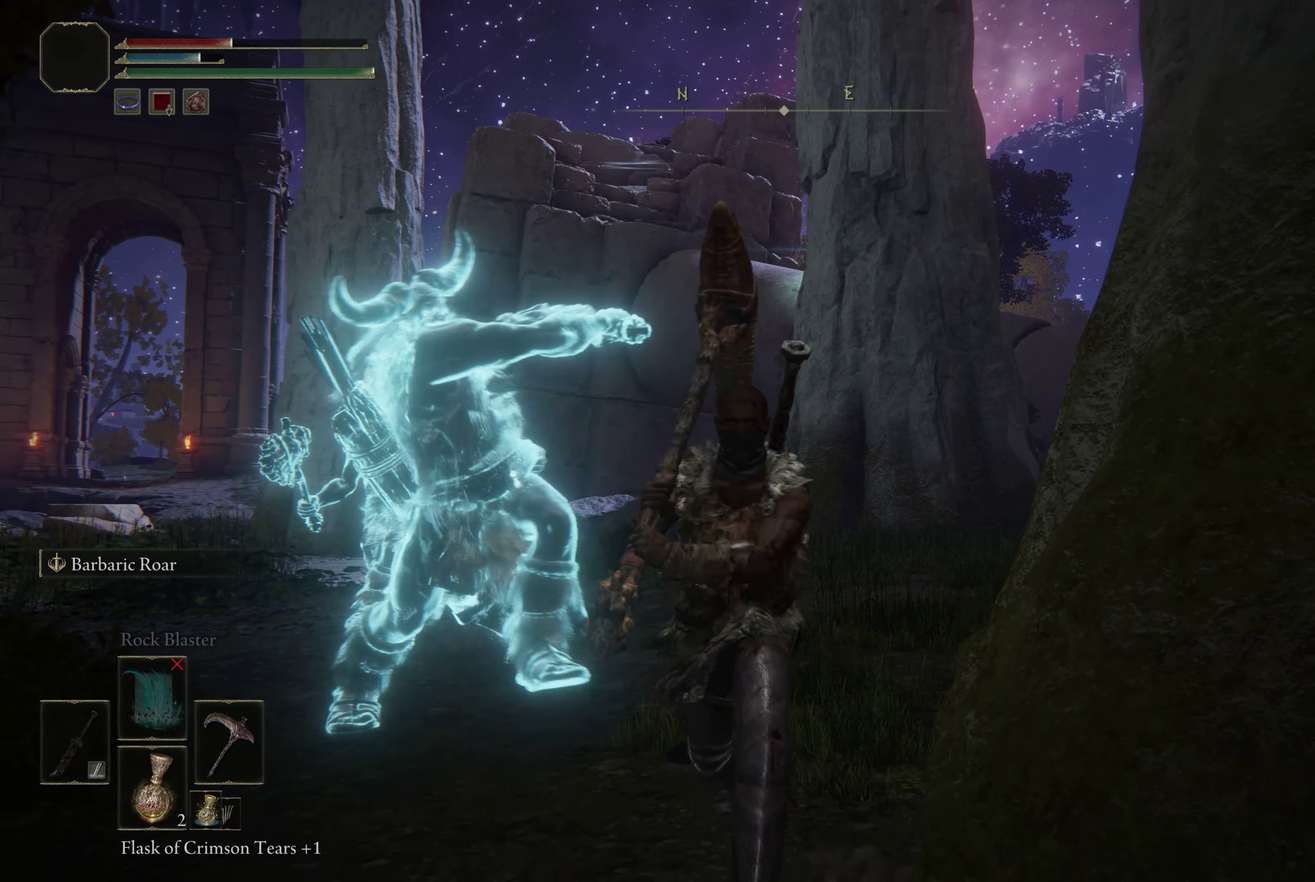
{"dt_ms": 500, "buttons": [], "left_stick": "down-right", "right_stick": "center", "events": [[100, "left_stick", "down-right"]]}
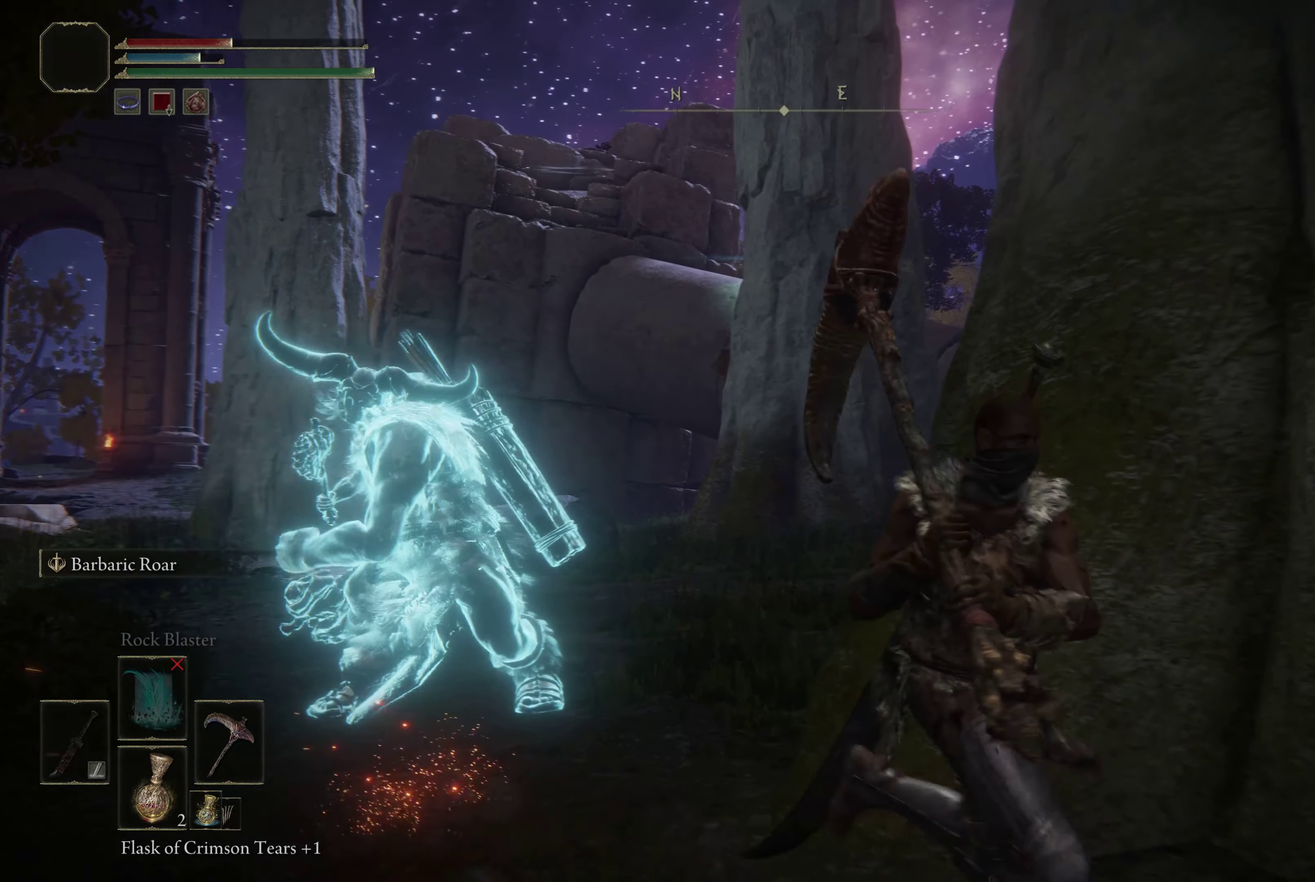
{"dt_ms": 600, "buttons": [], "left_stick": "down-right", "right_stick": "left", "events": [[133, "X", "down"], [267, "X", "up"], [600, "right_stick", "left"]]}
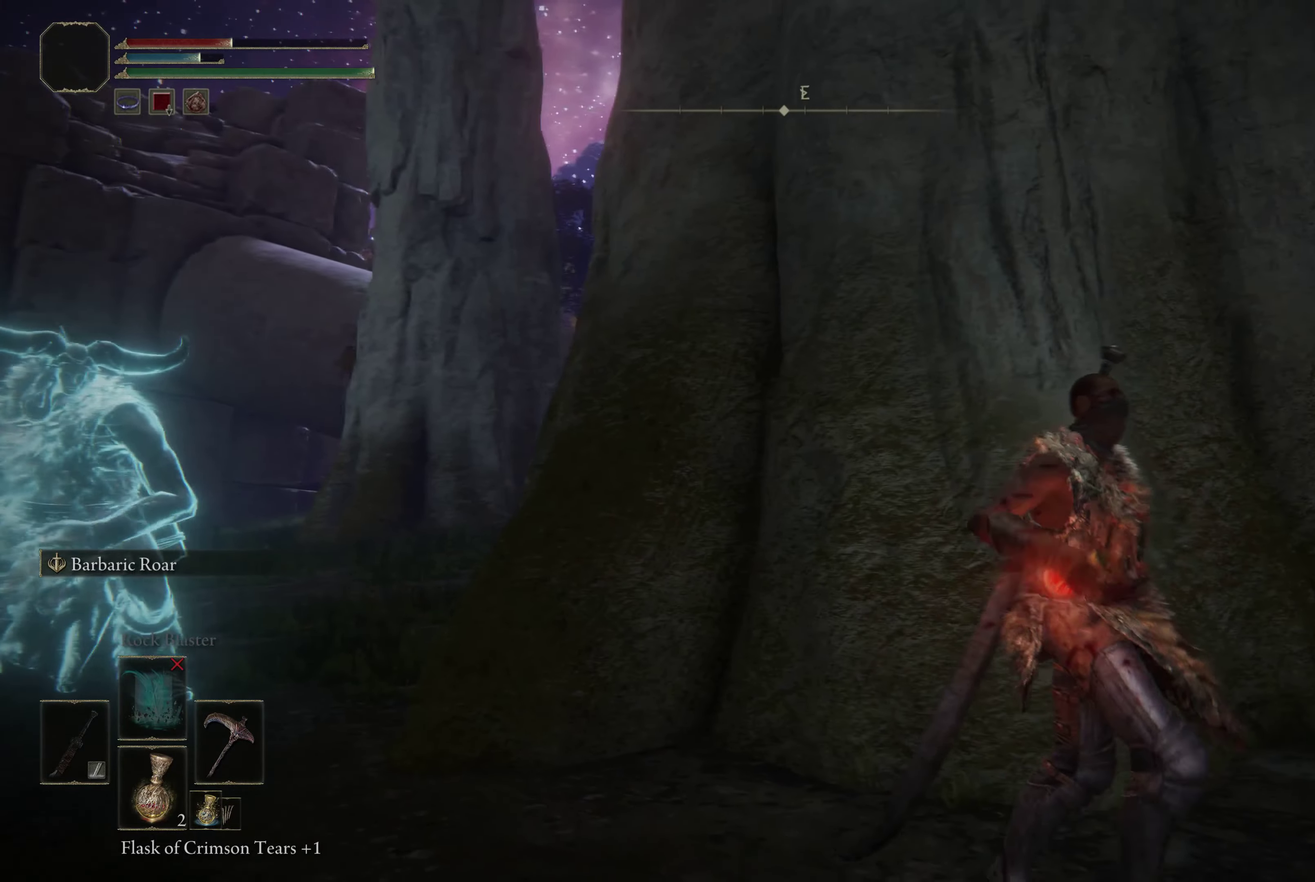
{"dt_ms": 400, "buttons": [], "left_stick": "down-right", "right_stick": "center", "events": [[267, "right_stick", "center"]]}
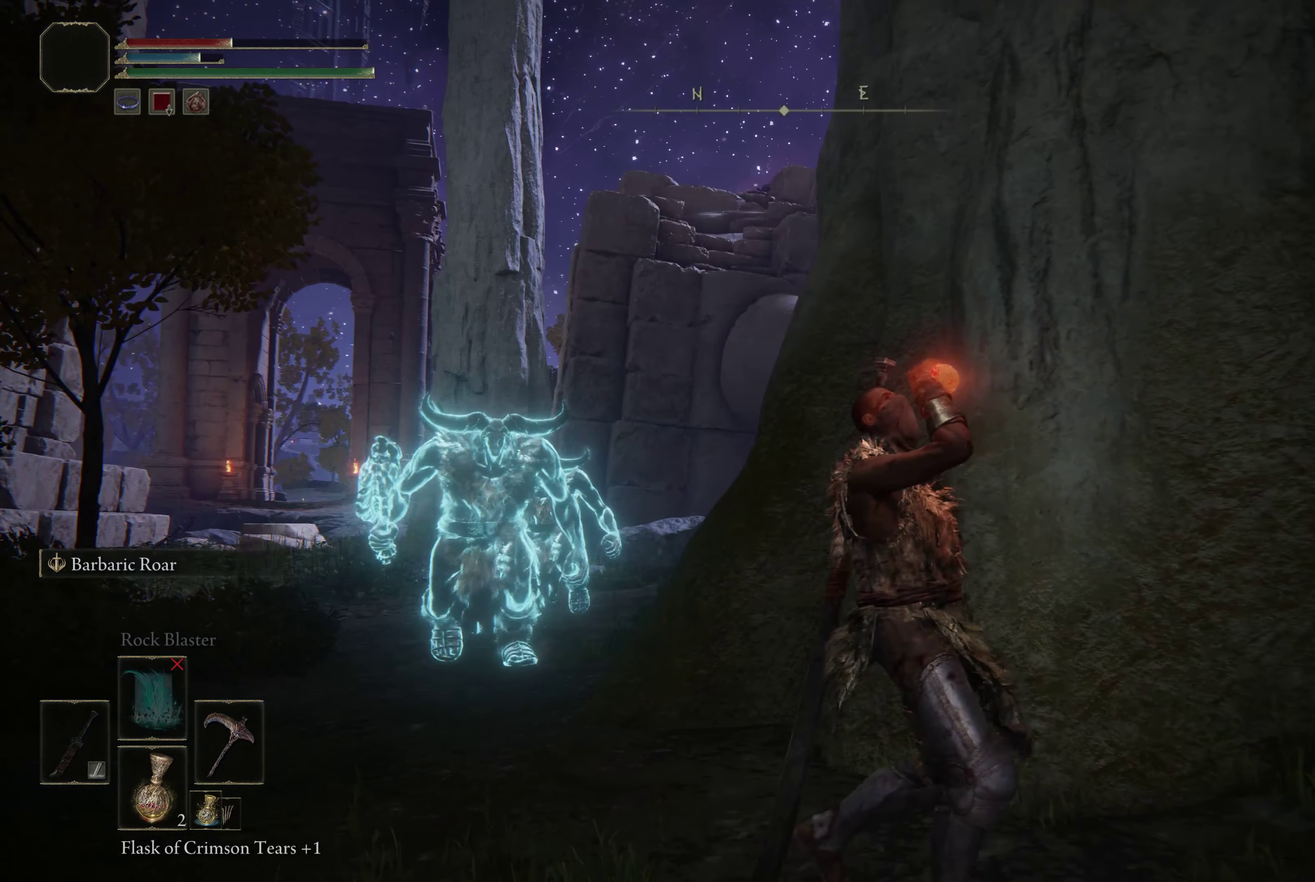
{"dt_ms": 500, "buttons": [], "left_stick": "down", "right_stick": "center", "events": [[117, "left_stick", "center"], [150, "right_stick", "down-left"], [300, "left_stick", "down"], [433, "right_stick", "center"]]}
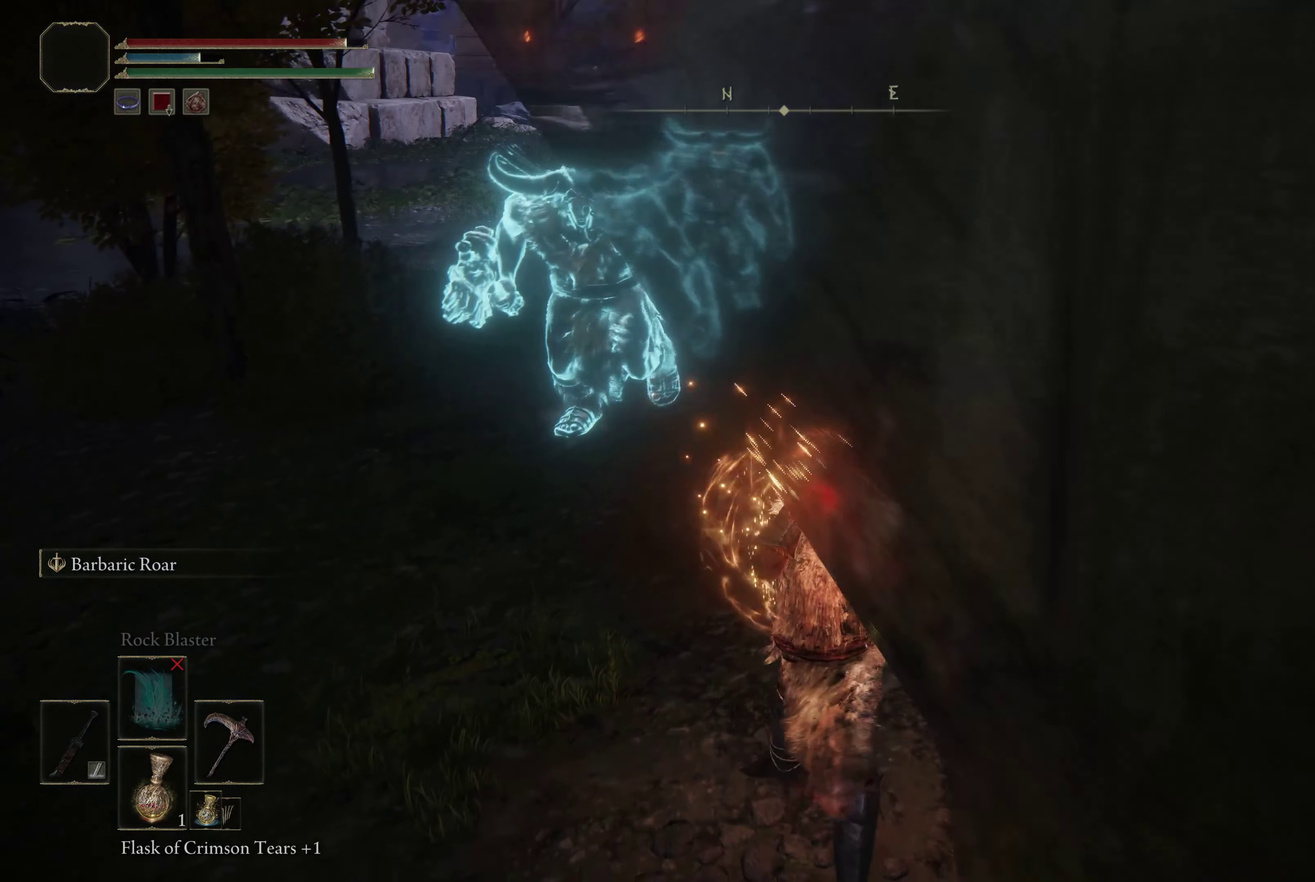
{"dt_ms": 500, "buttons": [], "left_stick": "down-left", "right_stick": "center", "events": [[450, "left_stick", "down-left"]]}
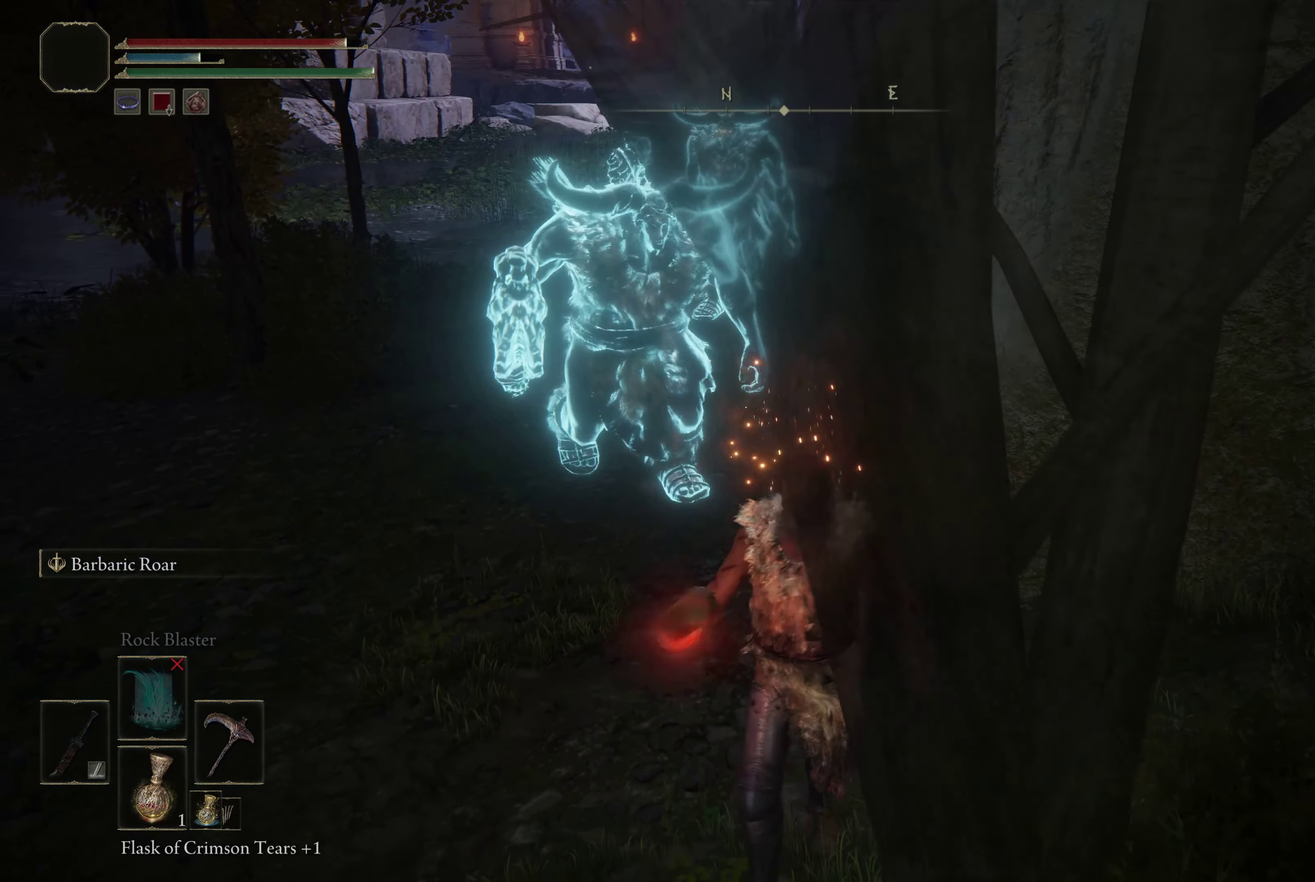
{"dt_ms": 400, "buttons": [], "left_stick": "down-left", "right_stick": "right", "events": [[350, "right_stick", "right"]]}